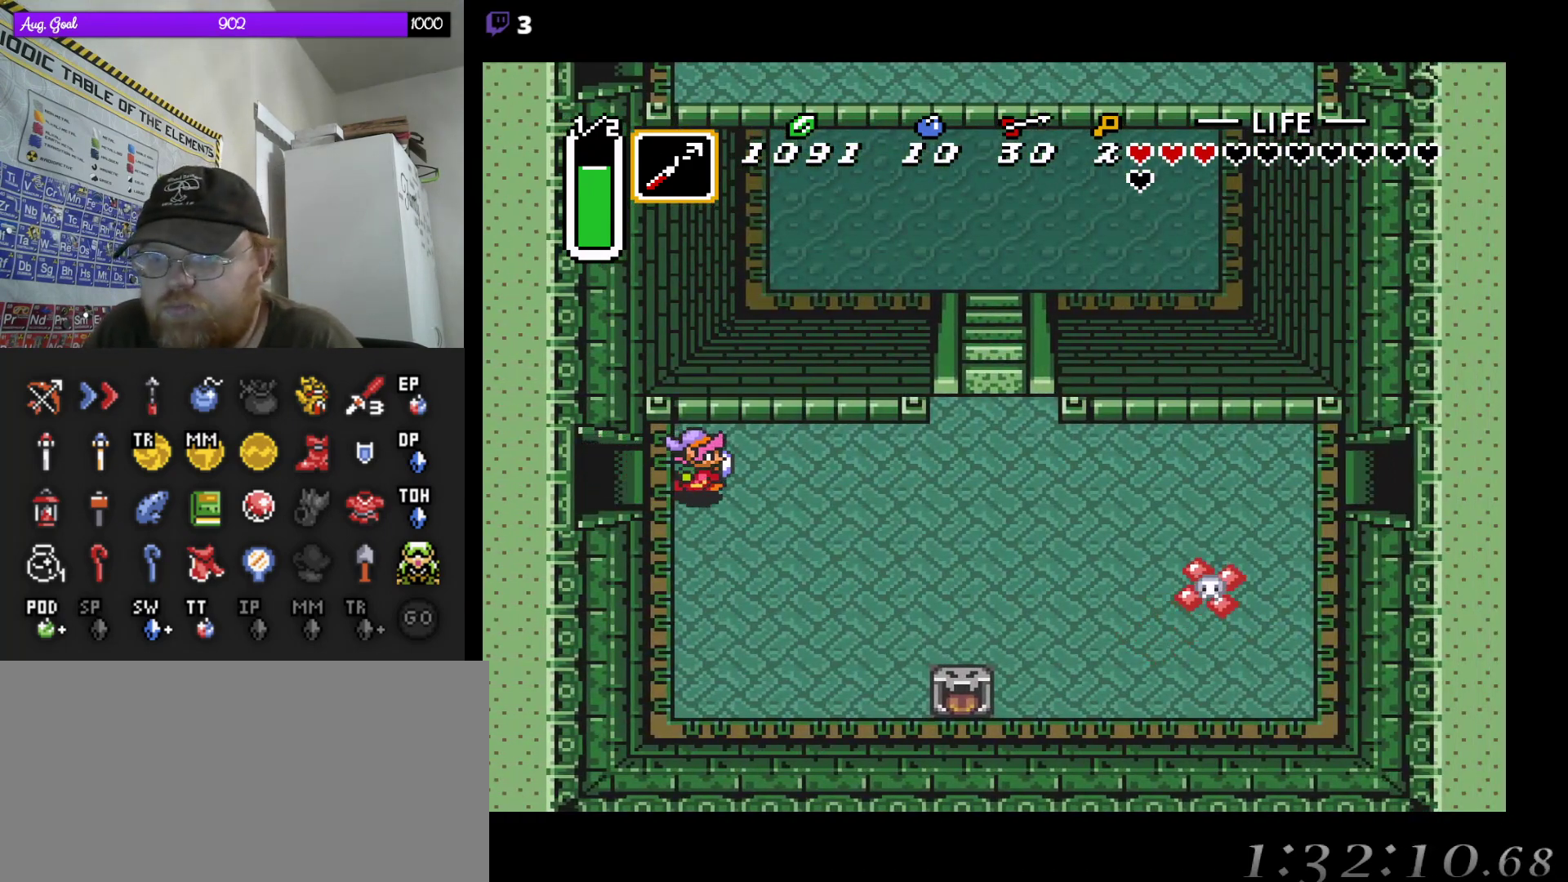
Gameplay with a controller (Nintendo layout); each line is a JSON object with the inputs held at the frame after it. "events" lists button and stick changes between this image and that frame as [ms after this image, input, new state], when the widget could be followed in between. Not read: A L3 R3.
{"buttons": [], "events": [[500, "DPAD_RIGHT", "up"]]}
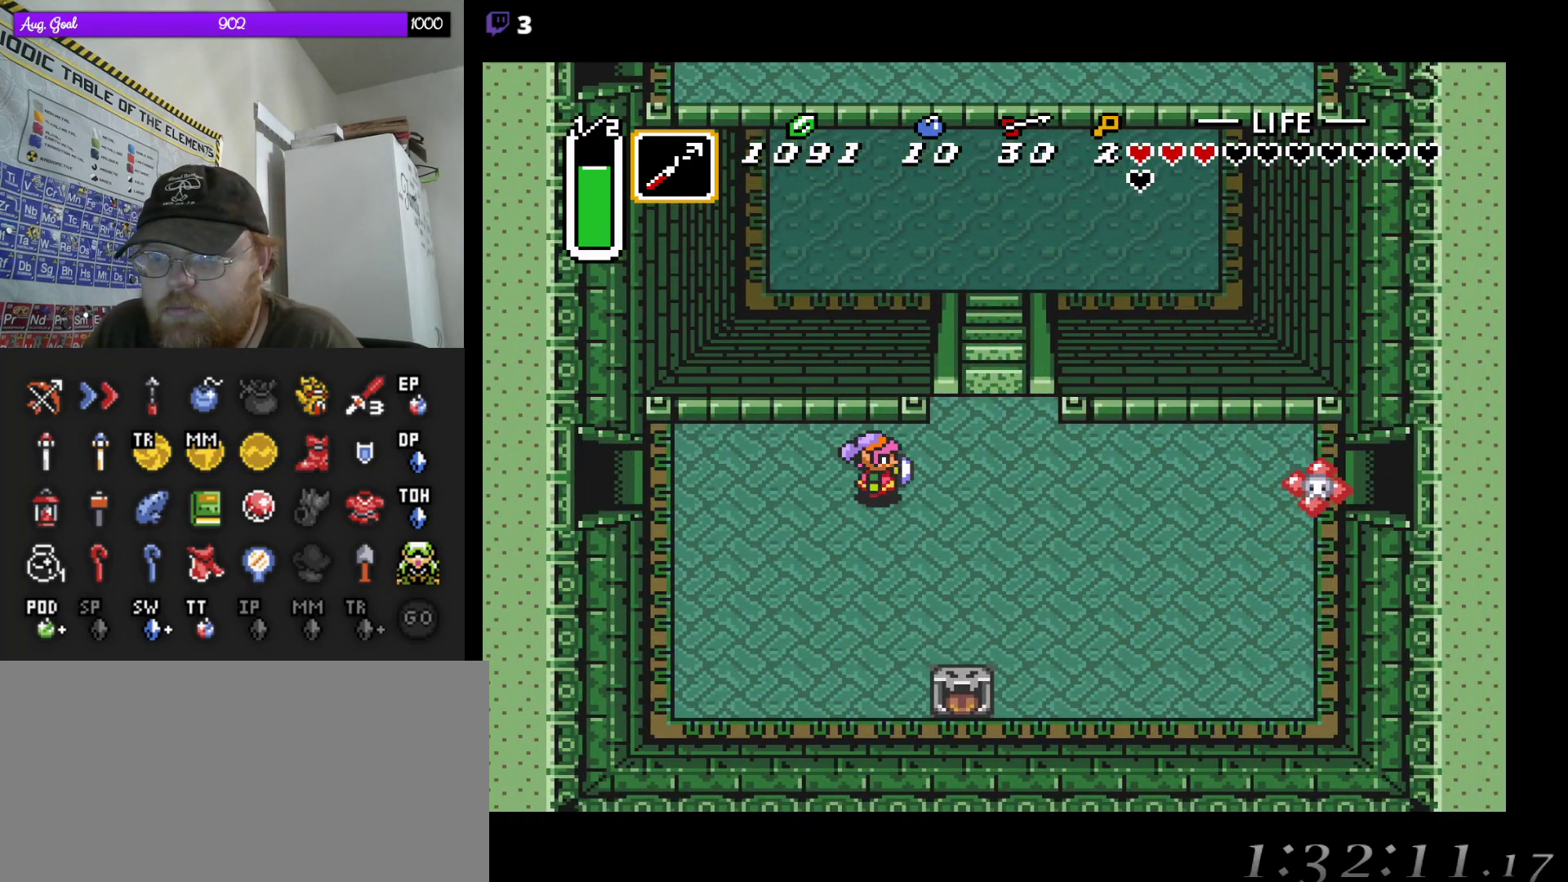
{"buttons": [], "events": []}
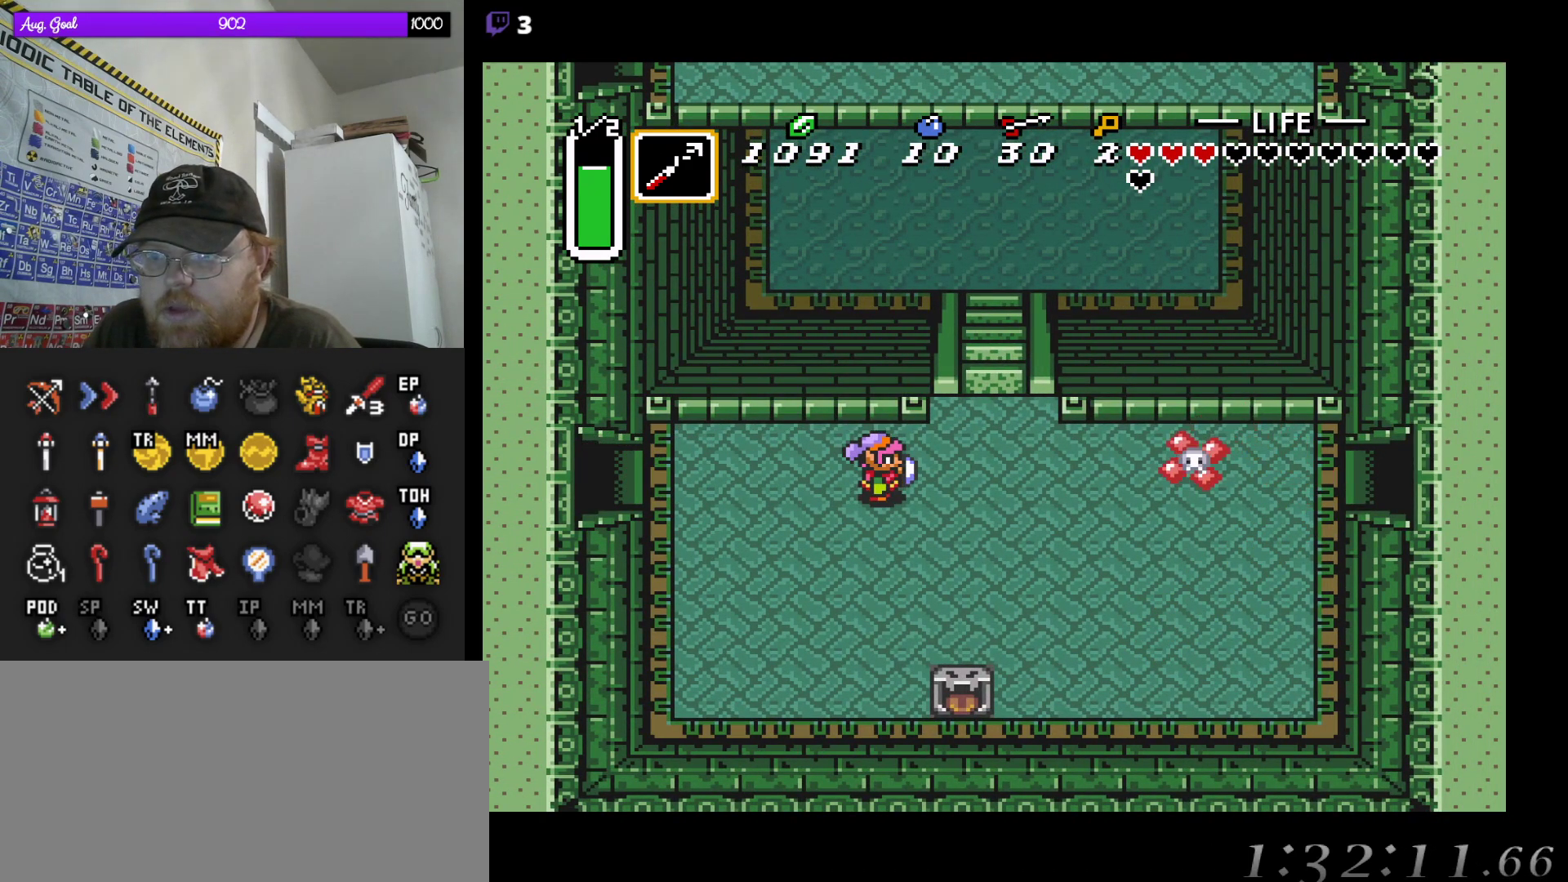
{"buttons": [], "events": [[167, "DPAD_RIGHT", "down"], [433, "DPAD_RIGHT", "up"]]}
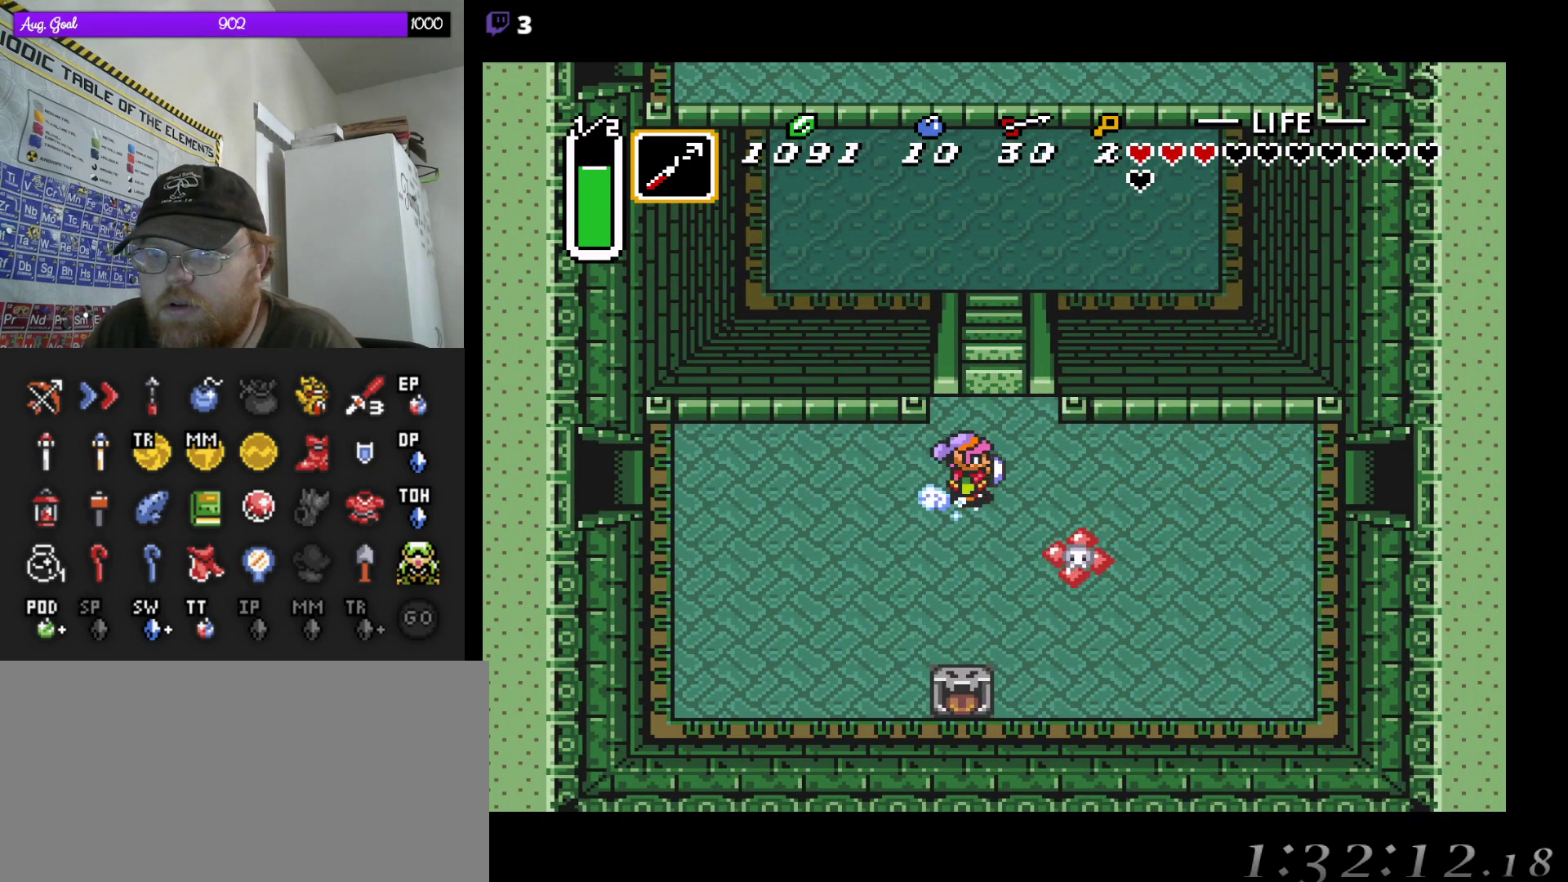
{"buttons": [], "events": []}
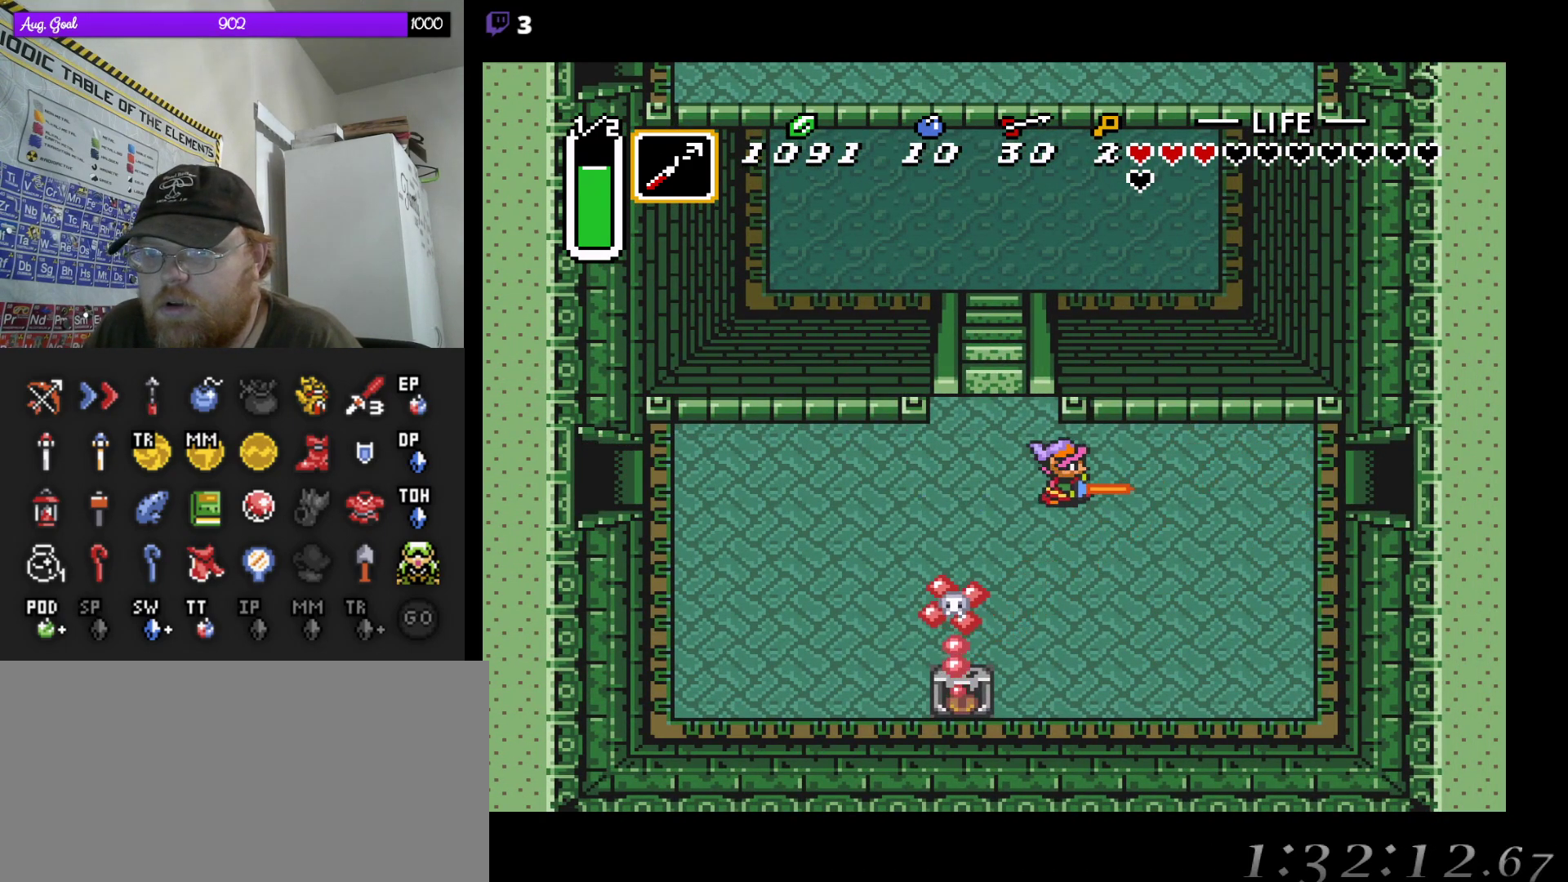
{"buttons": [], "events": []}
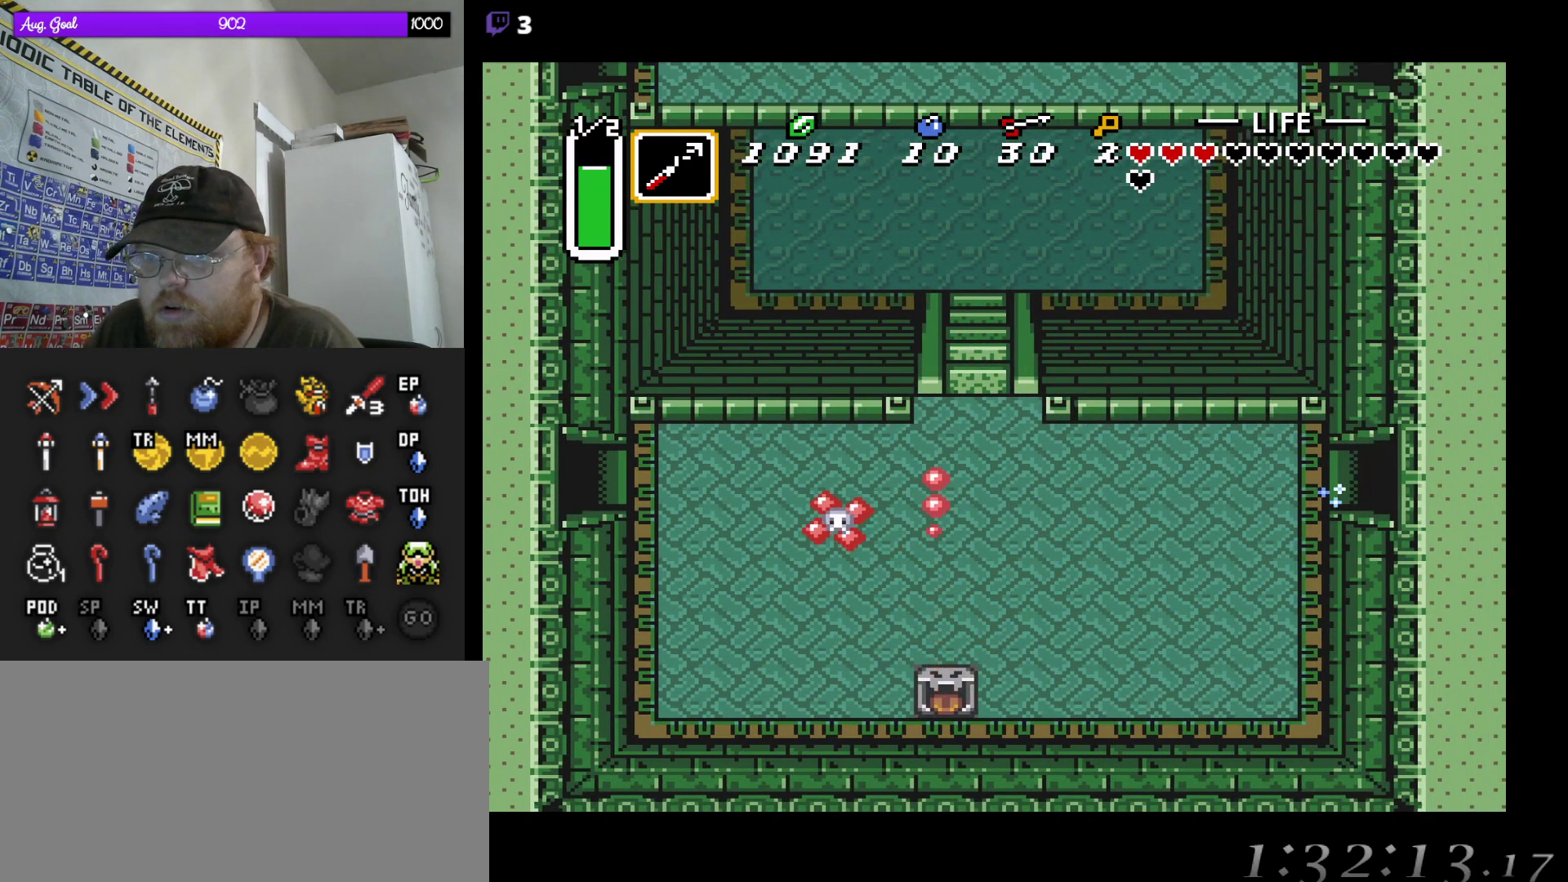
{"buttons": [], "events": []}
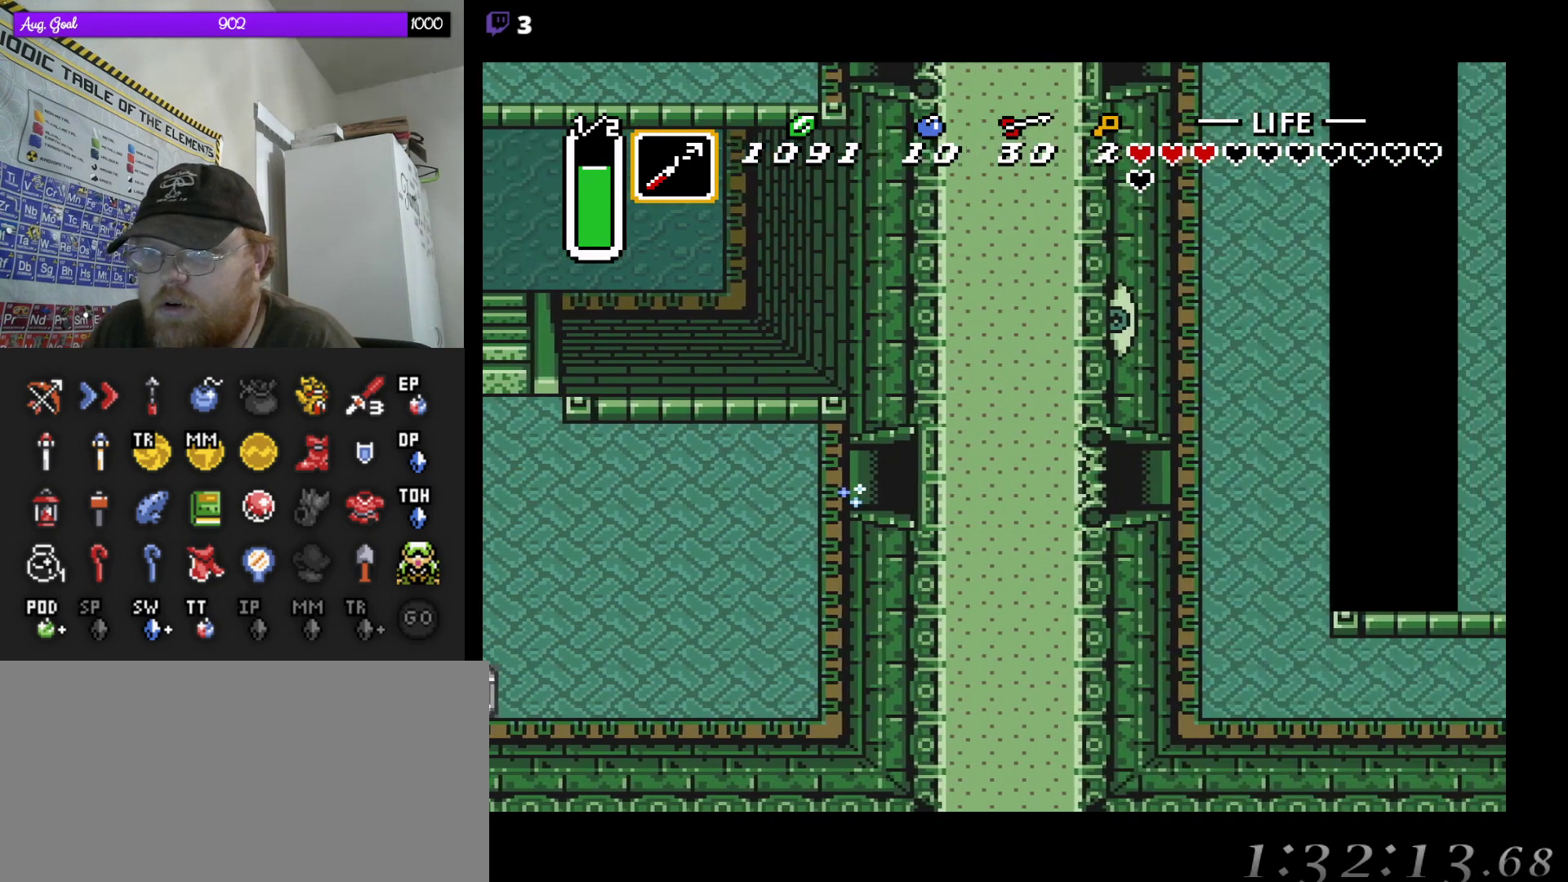
{"buttons": [], "events": []}
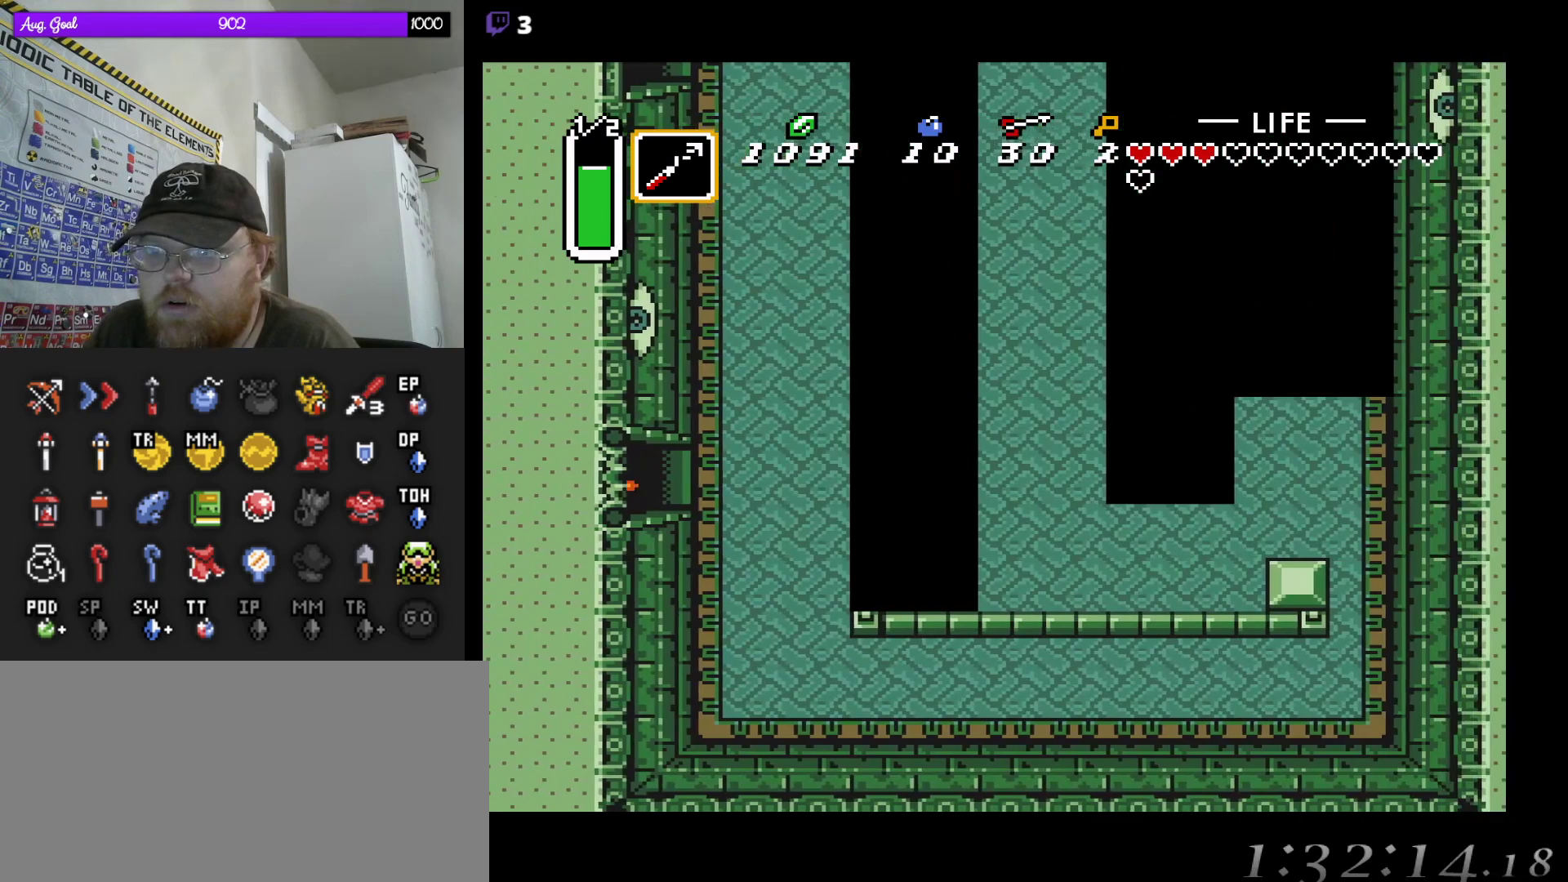
{"buttons": [], "events": [[383, "DPAD_RIGHT", "down"], [467, "DPAD_RIGHT", "up"]]}
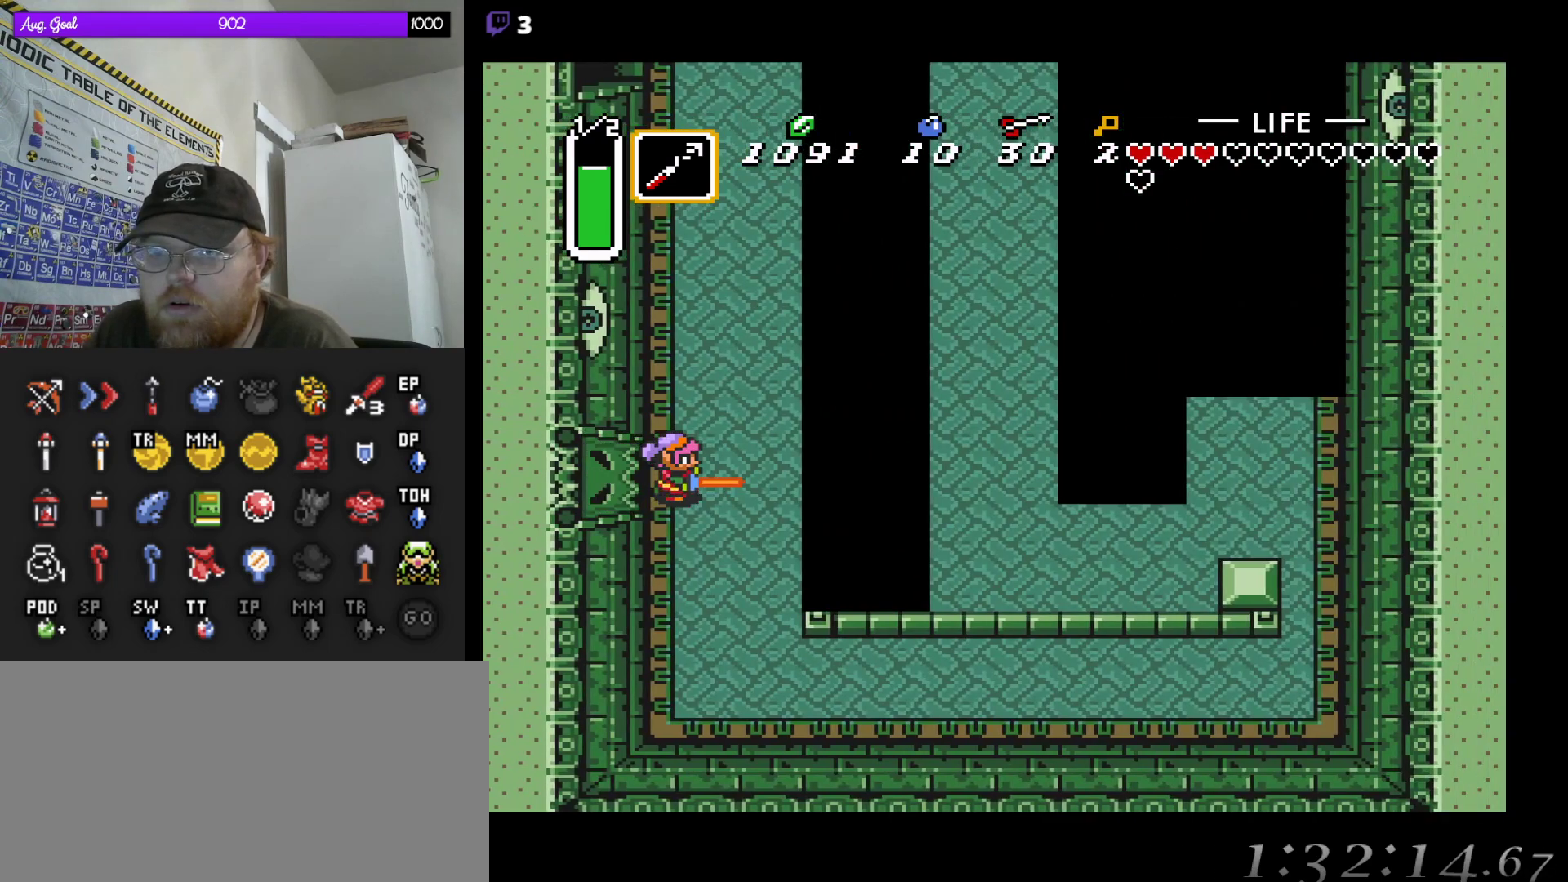
{"buttons": ["DPAD_RIGHT"], "events": [[217, "DPAD_DOWN", "down"], [450, "DPAD_DOWN", "up"], [500, "DPAD_RIGHT", "down"]]}
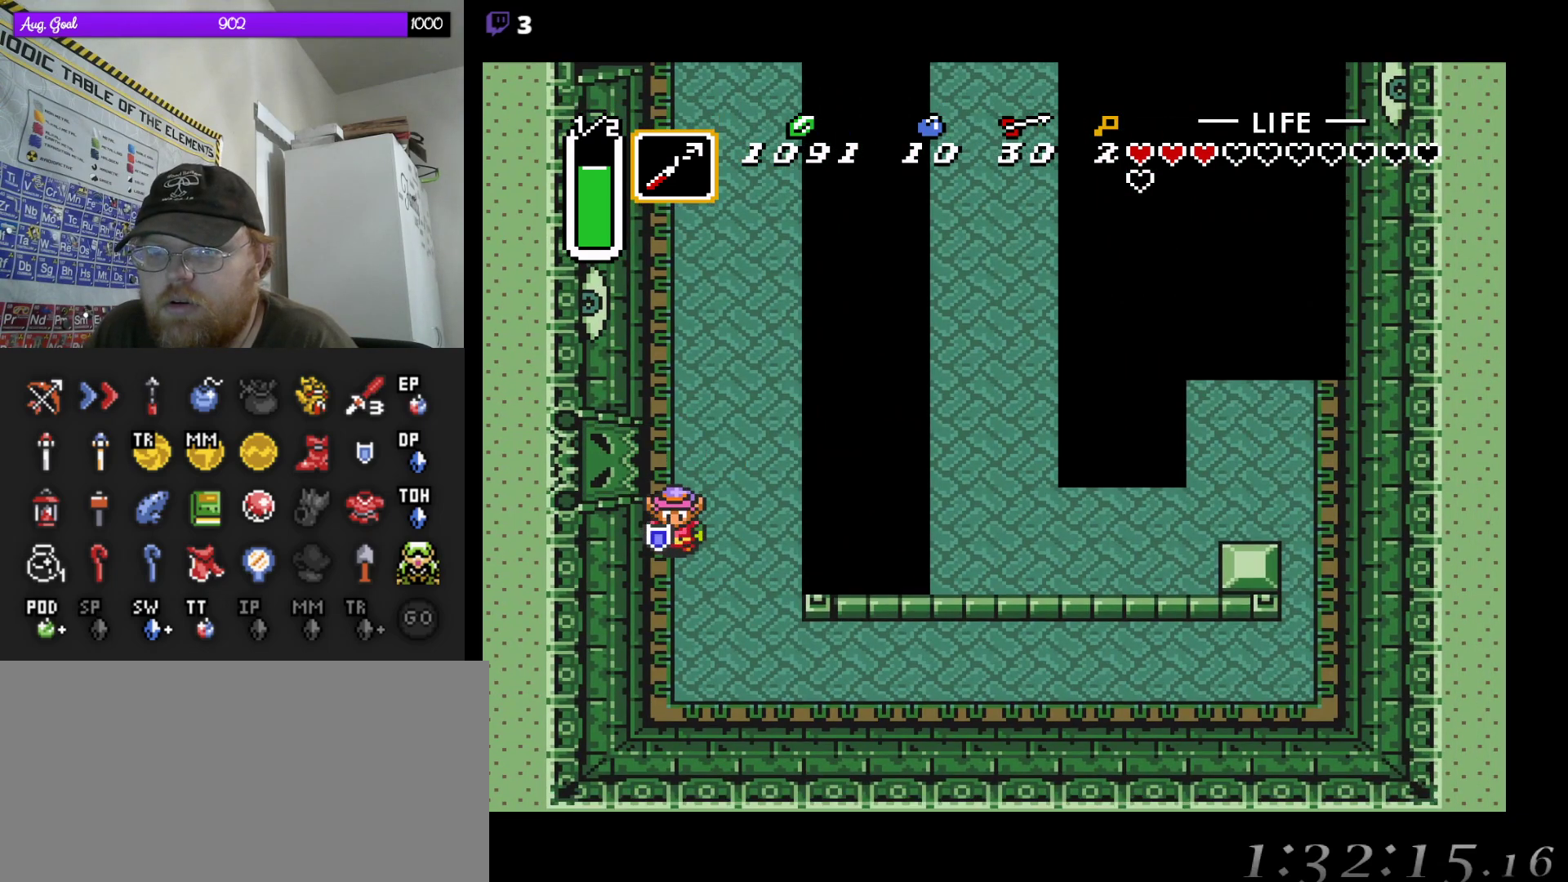
{"buttons": [], "events": [[183, "DPAD_RIGHT", "up"]]}
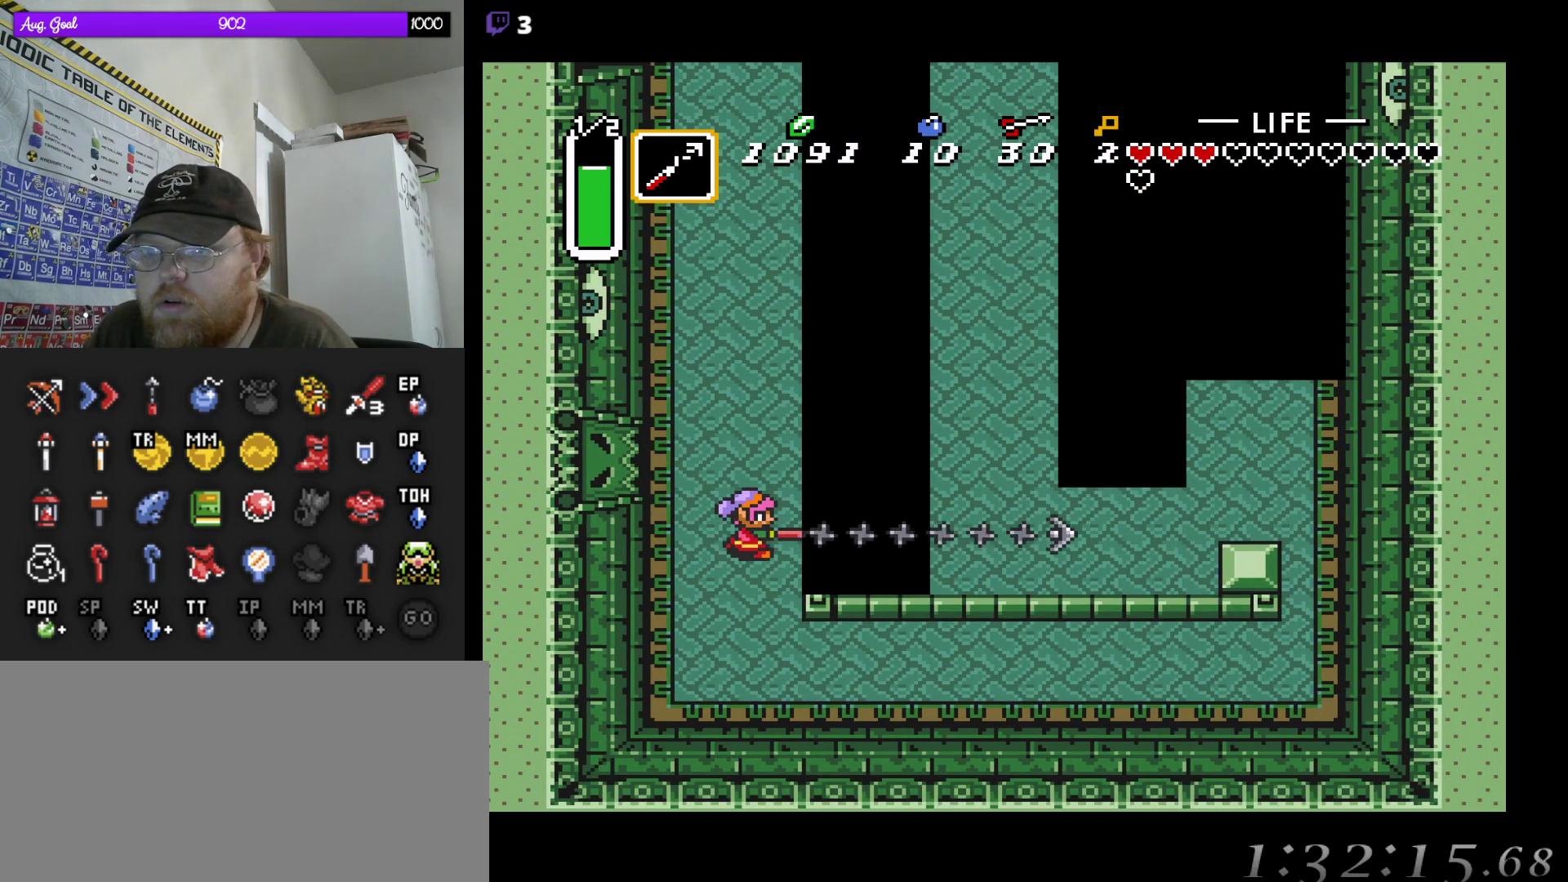
{"buttons": [], "events": []}
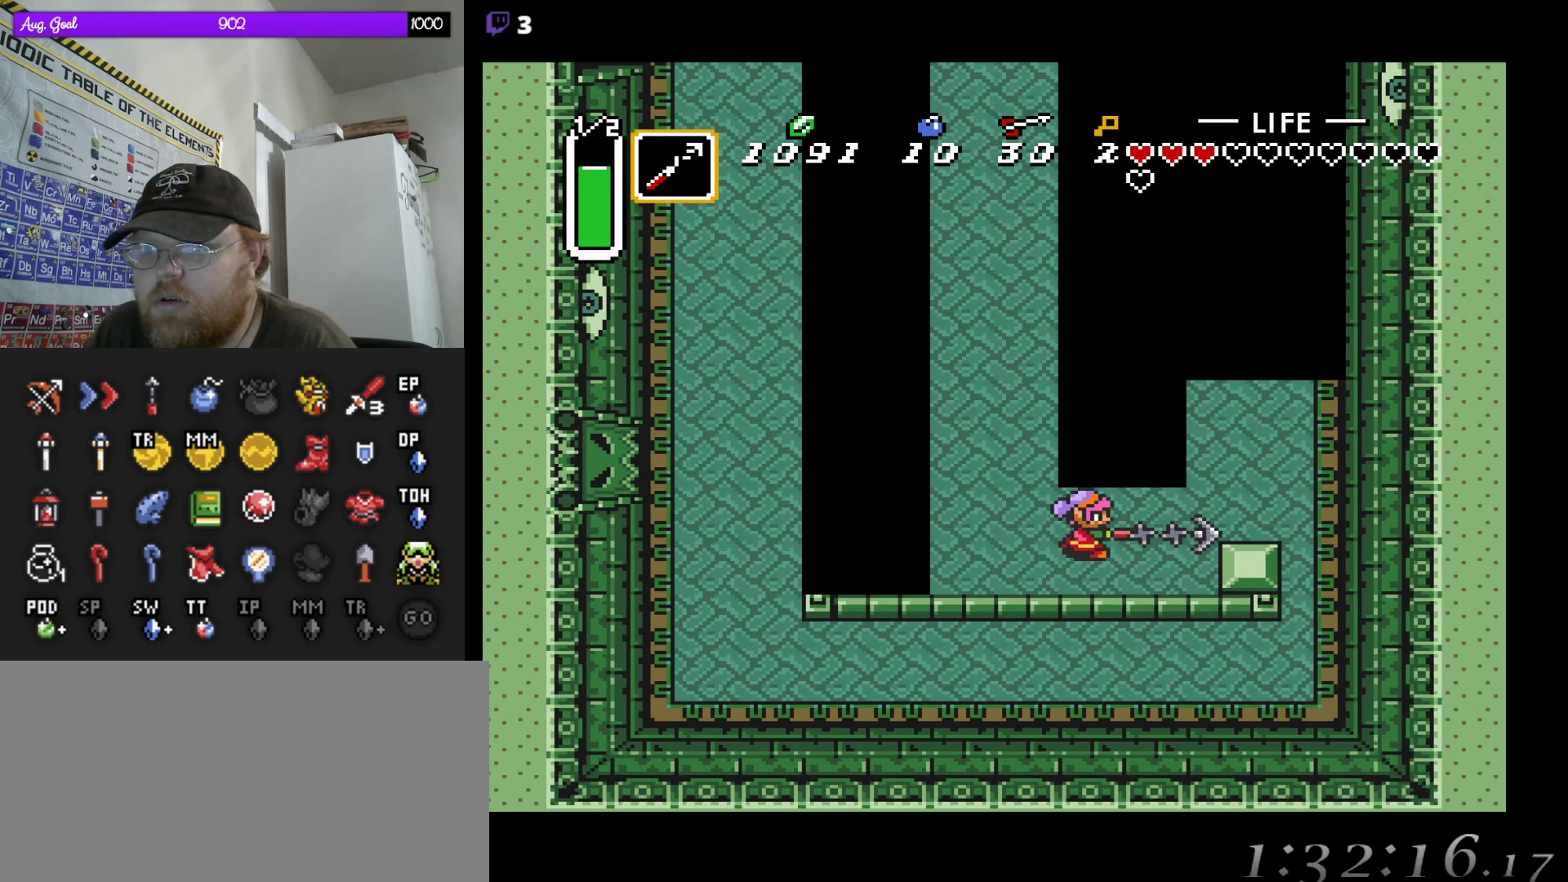
{"buttons": ["DPAD_UP", "DPAD_LEFT"], "events": [[150, "DPAD_LEFT", "down"], [483, "DPAD_UP", "down"]]}
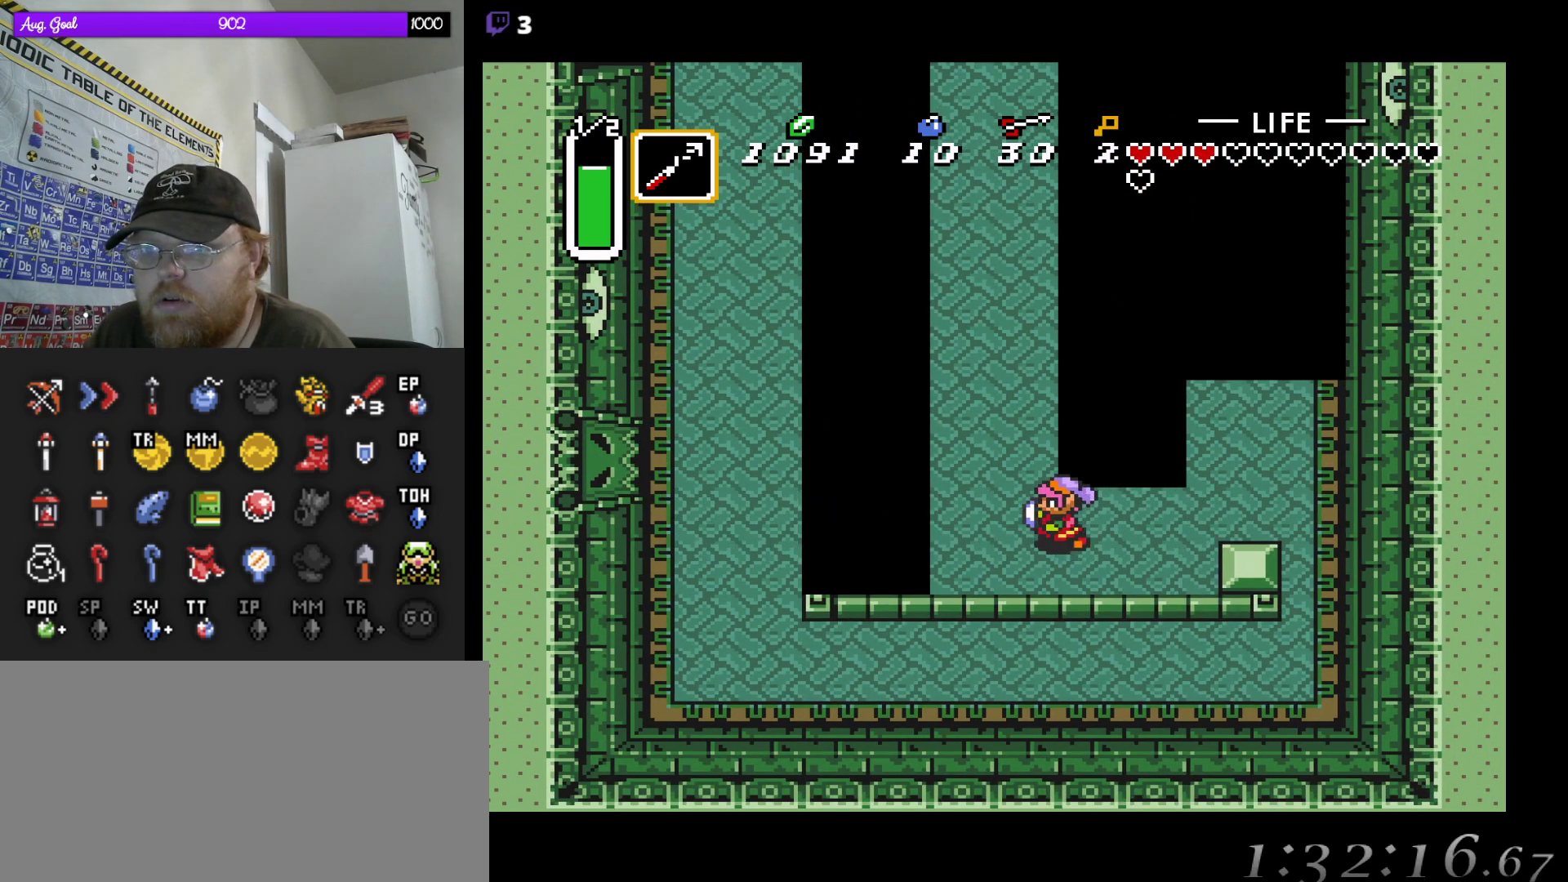
{"buttons": ["DPAD_UP"], "events": [[183, "DPAD_LEFT", "up"]]}
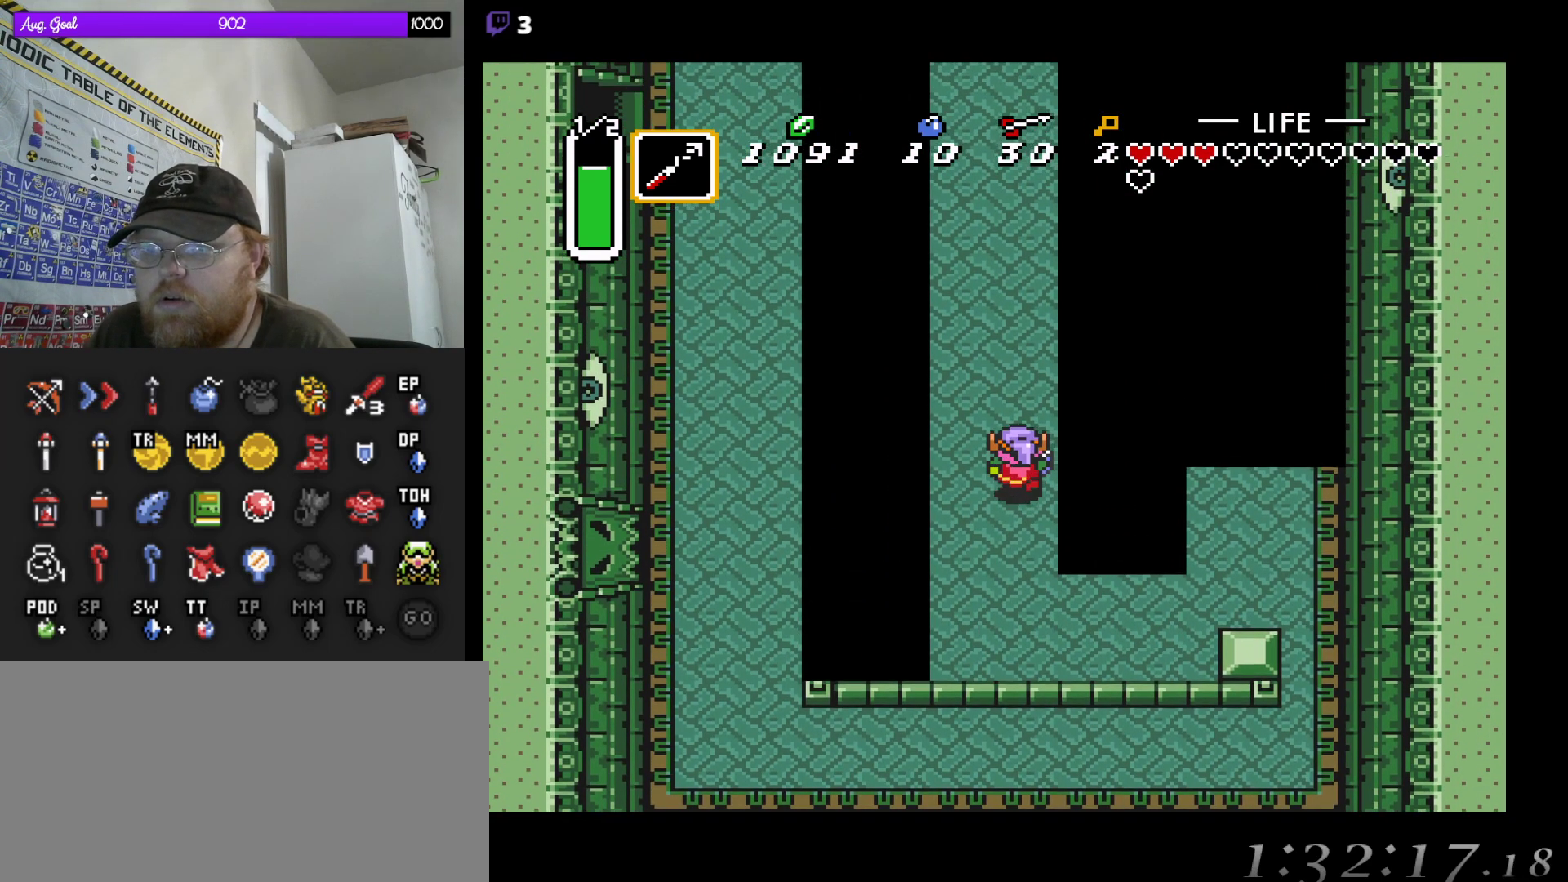
{"buttons": ["DPAD_UP"], "events": [[167, "DPAD_LEFT", "down"], [233, "DPAD_LEFT", "up"]]}
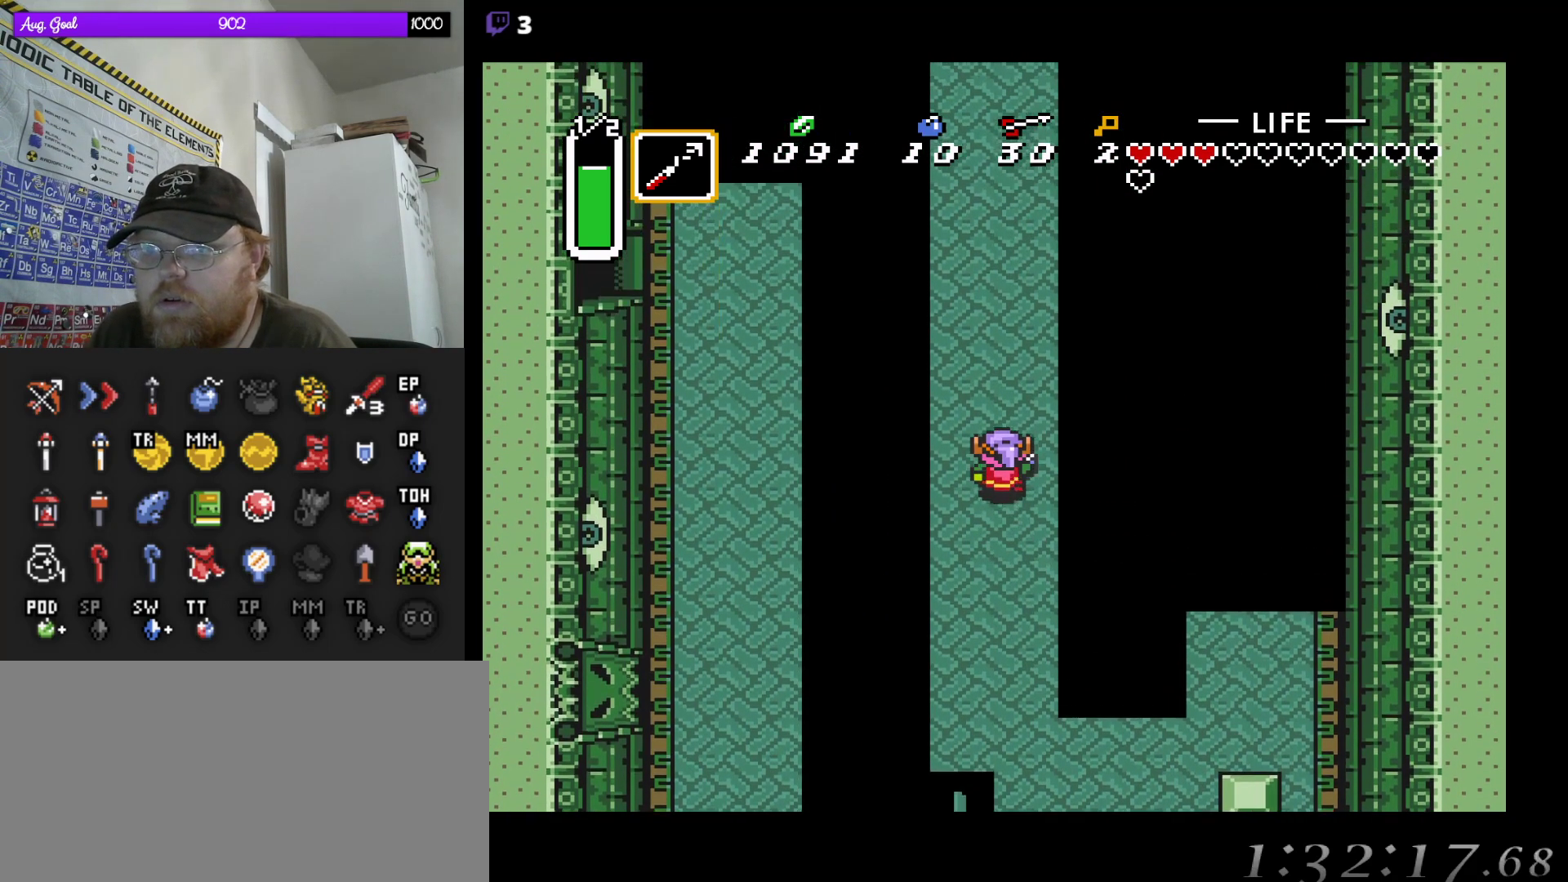
{"buttons": ["DPAD_UP"], "events": []}
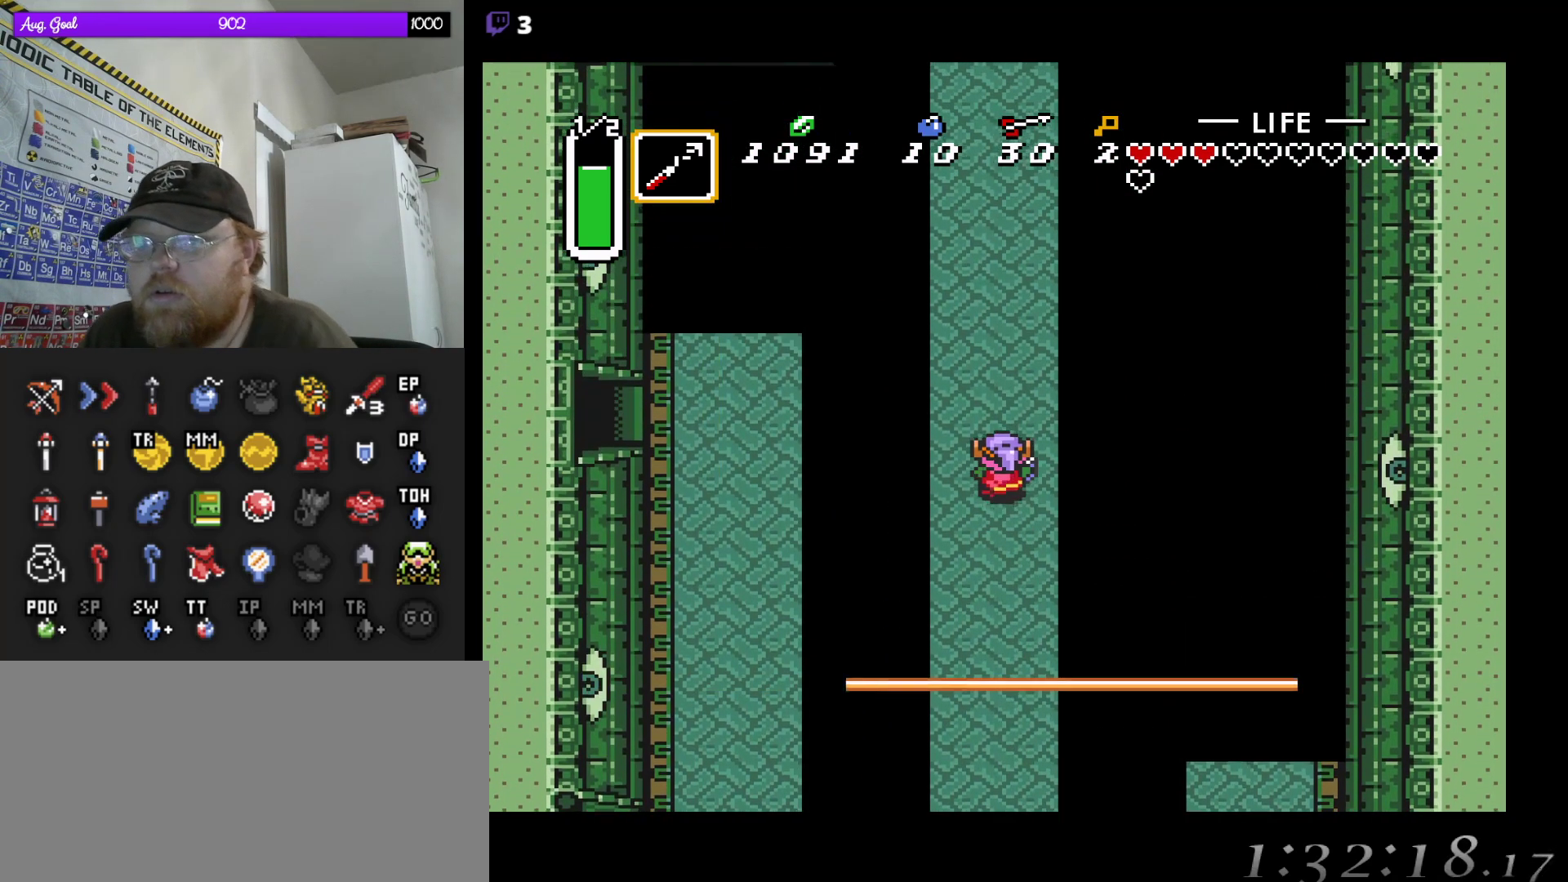
{"buttons": ["DPAD_UP"], "events": []}
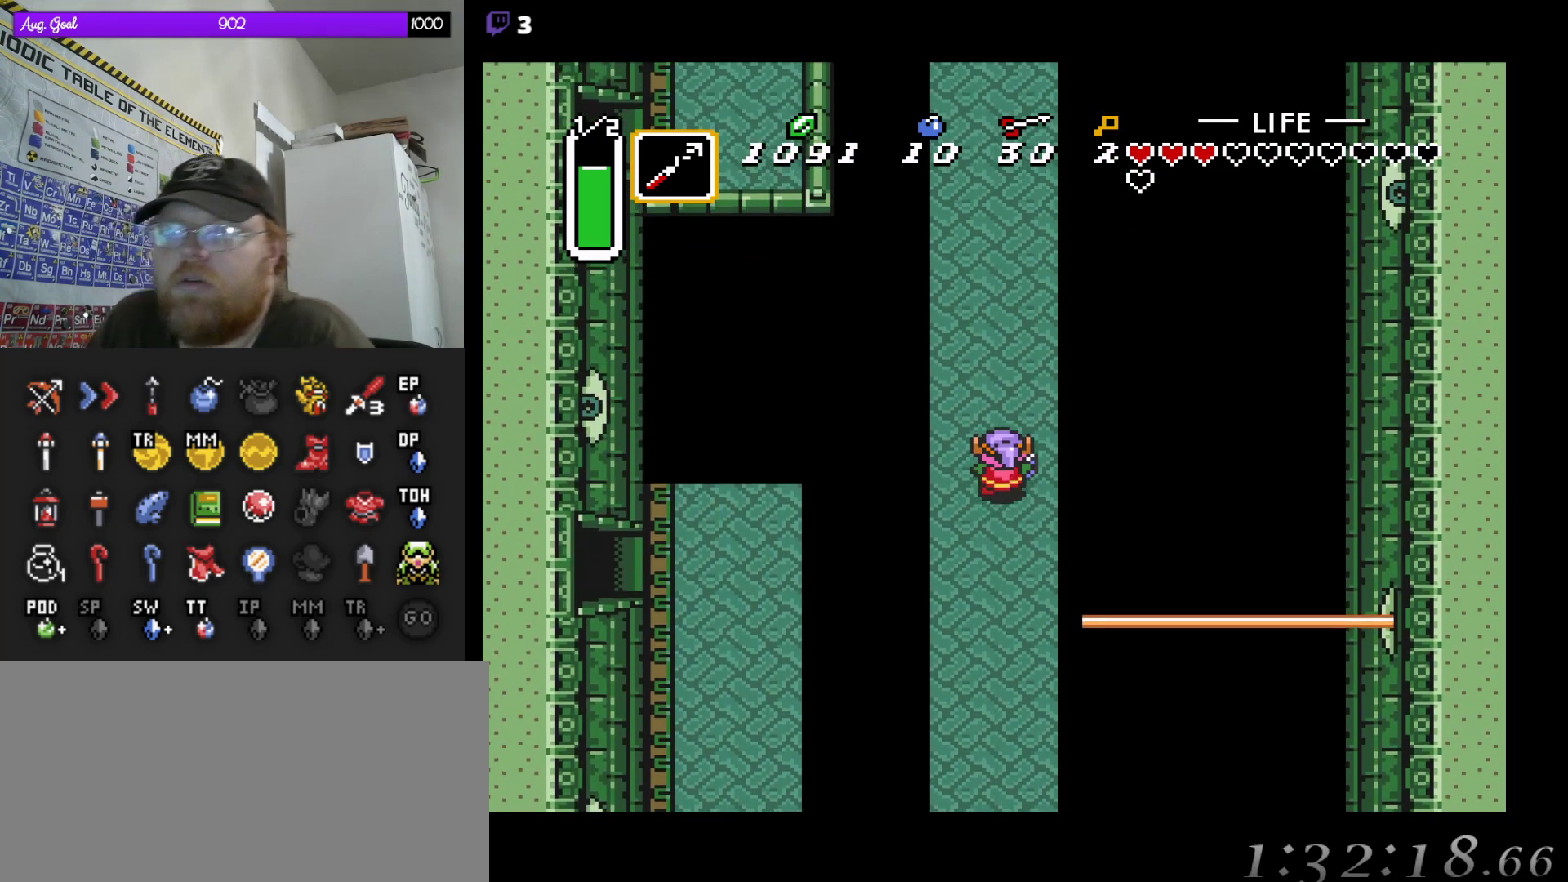
{"buttons": ["DPAD_UP"], "events": []}
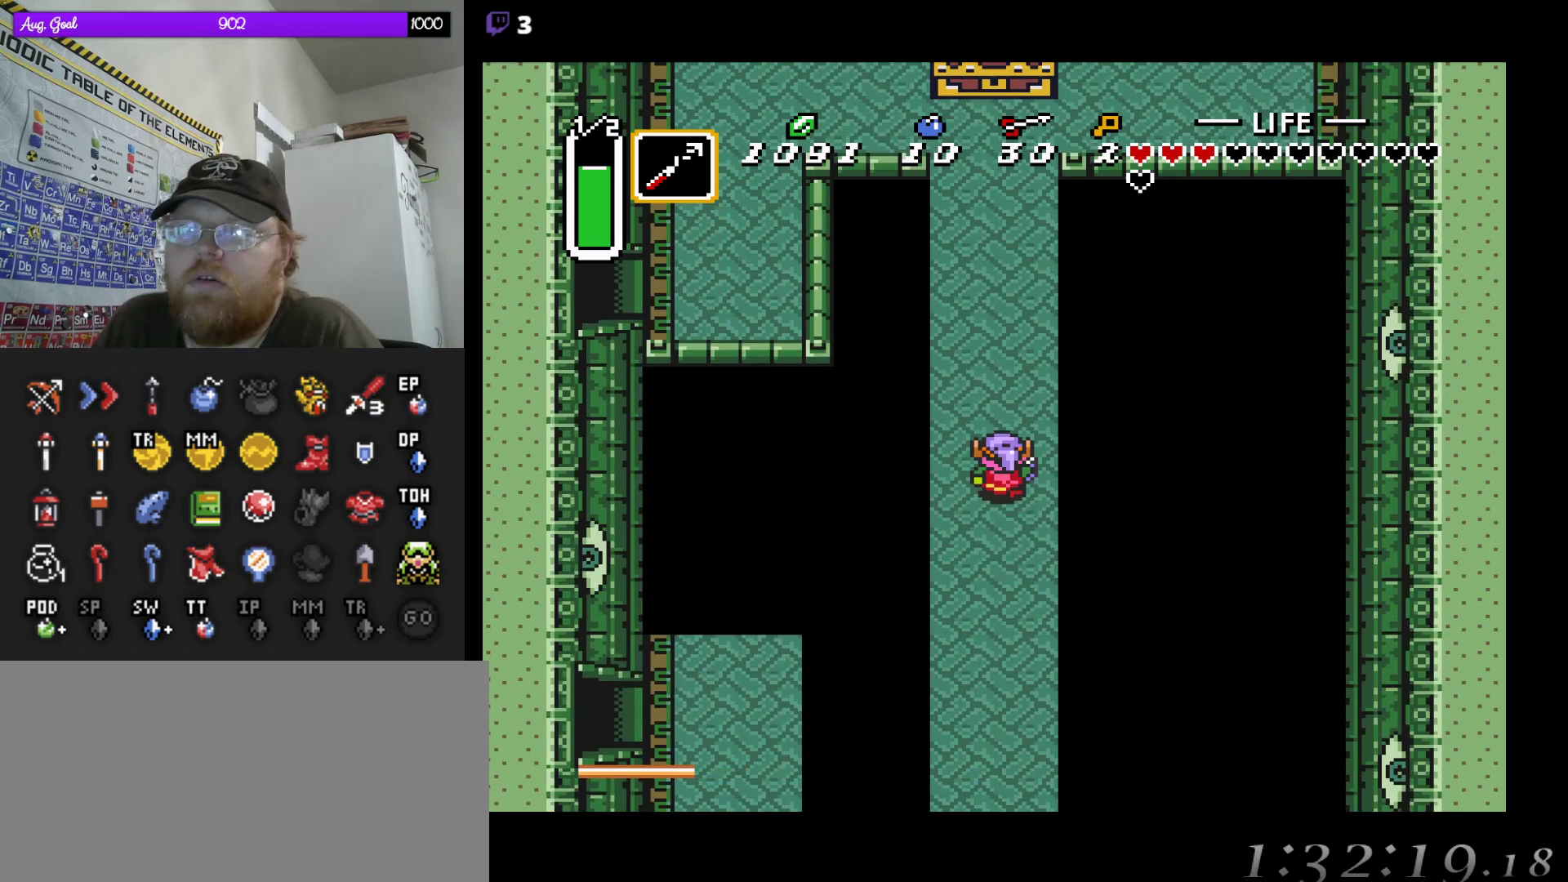
{"buttons": ["DPAD_UP"], "events": []}
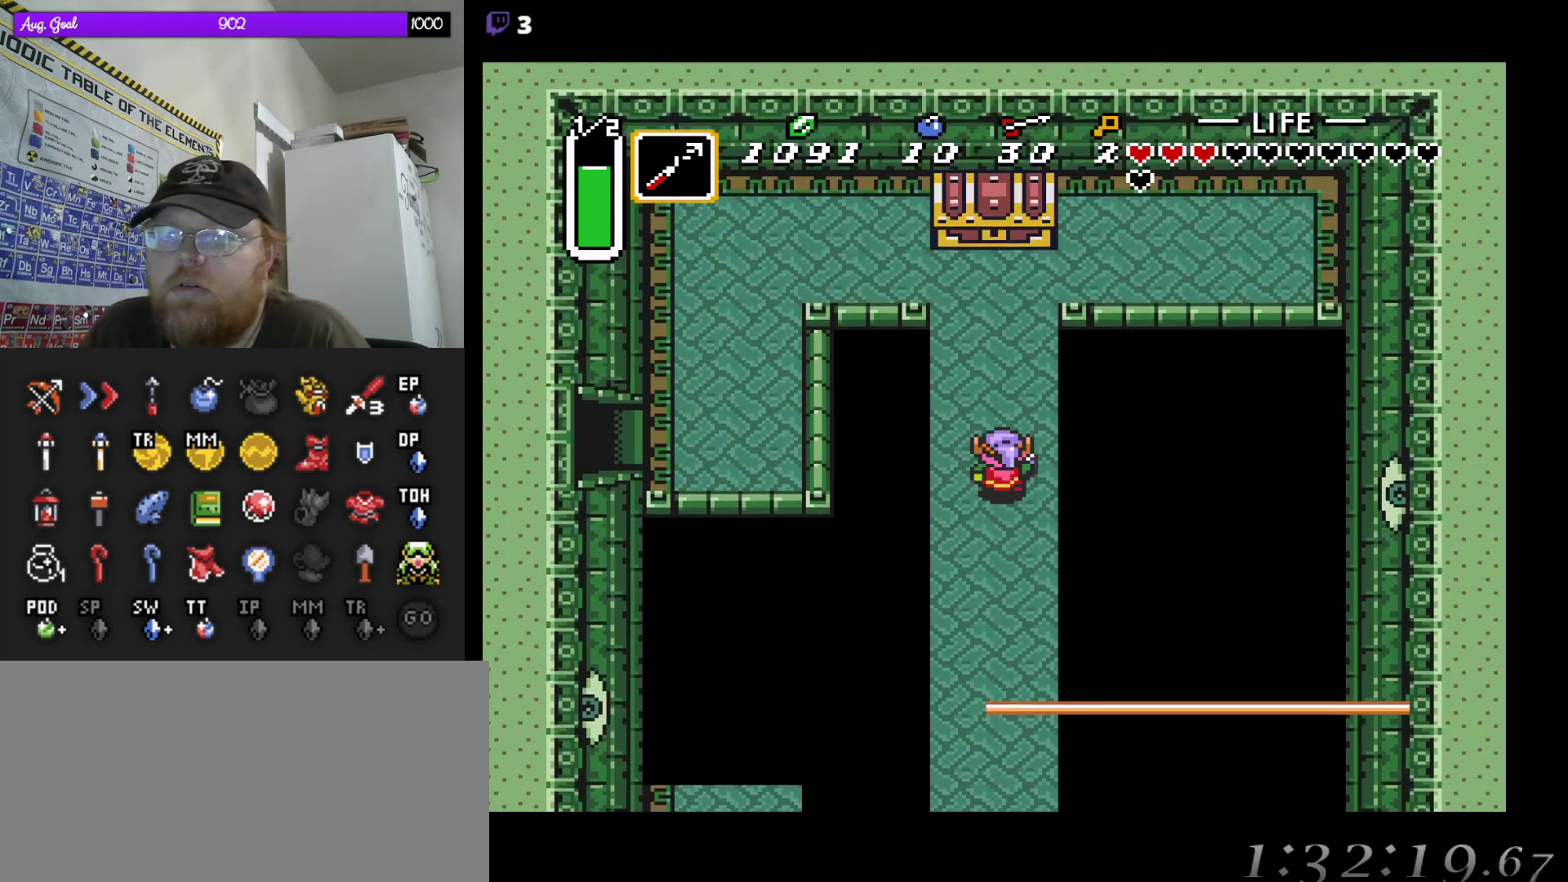
{"buttons": ["DPAD_UP"], "events": []}
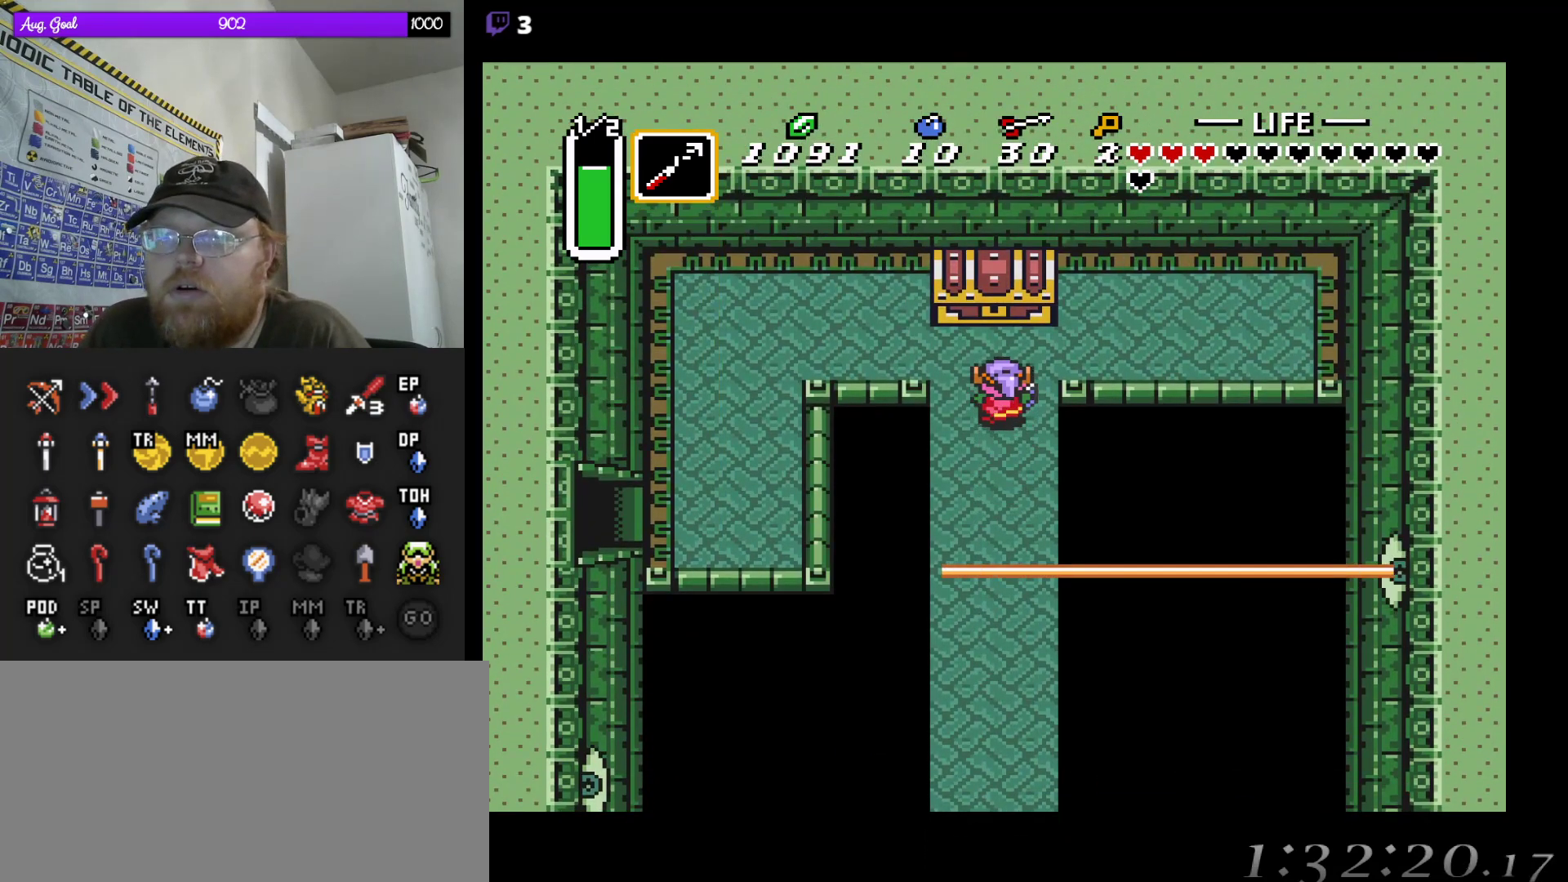
{"buttons": [], "events": [[350, "DPAD_UP", "up"]]}
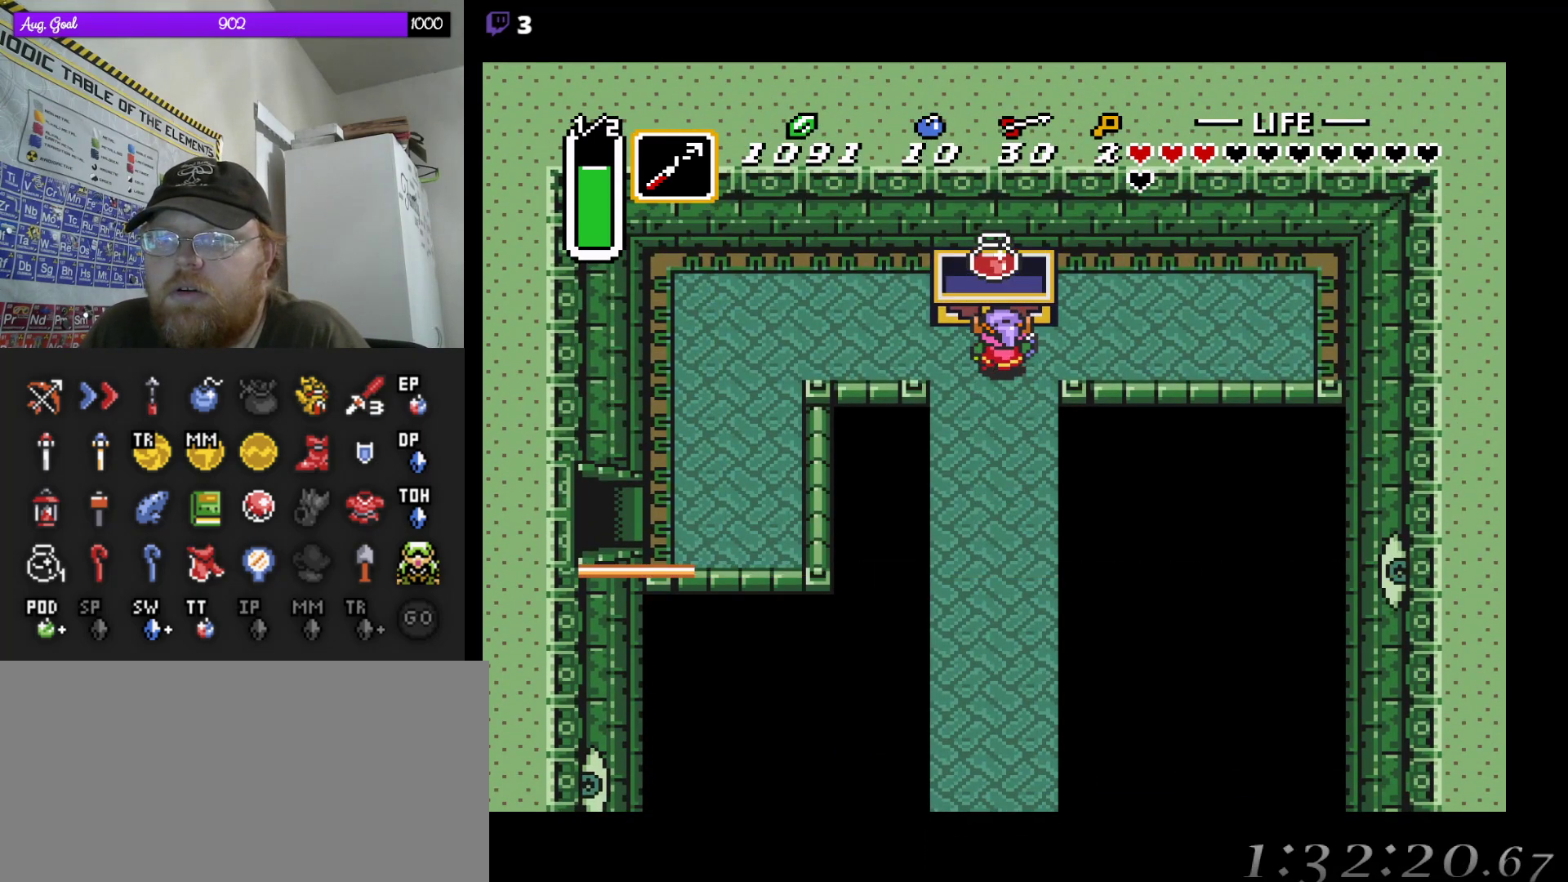
{"buttons": [], "events": []}
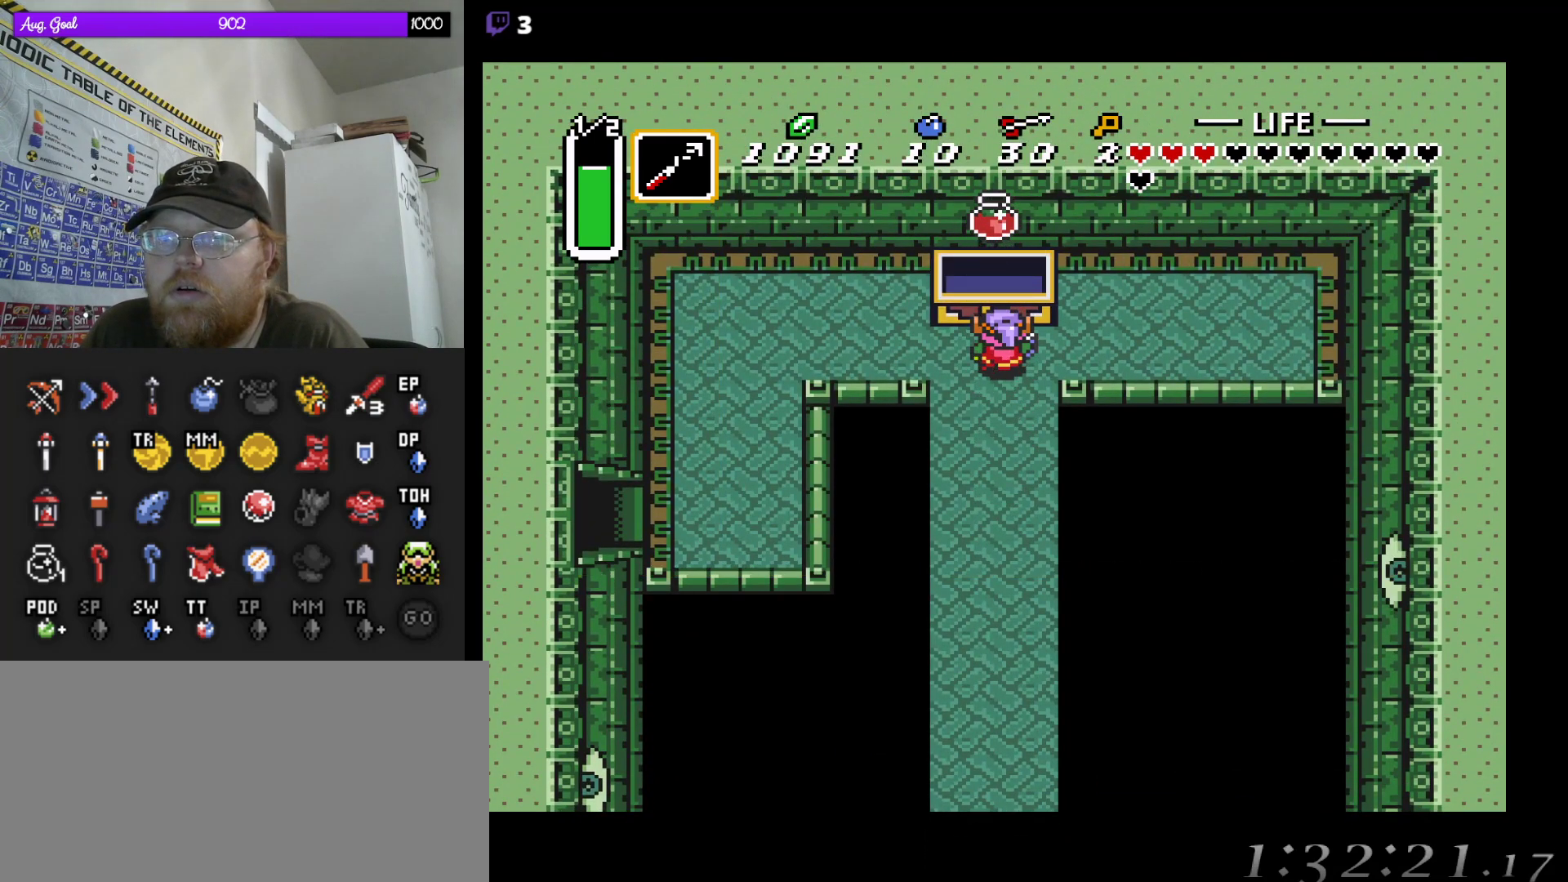
{"buttons": ["DPAD_LEFT"], "events": [[100, "DPAD_LEFT", "down"]]}
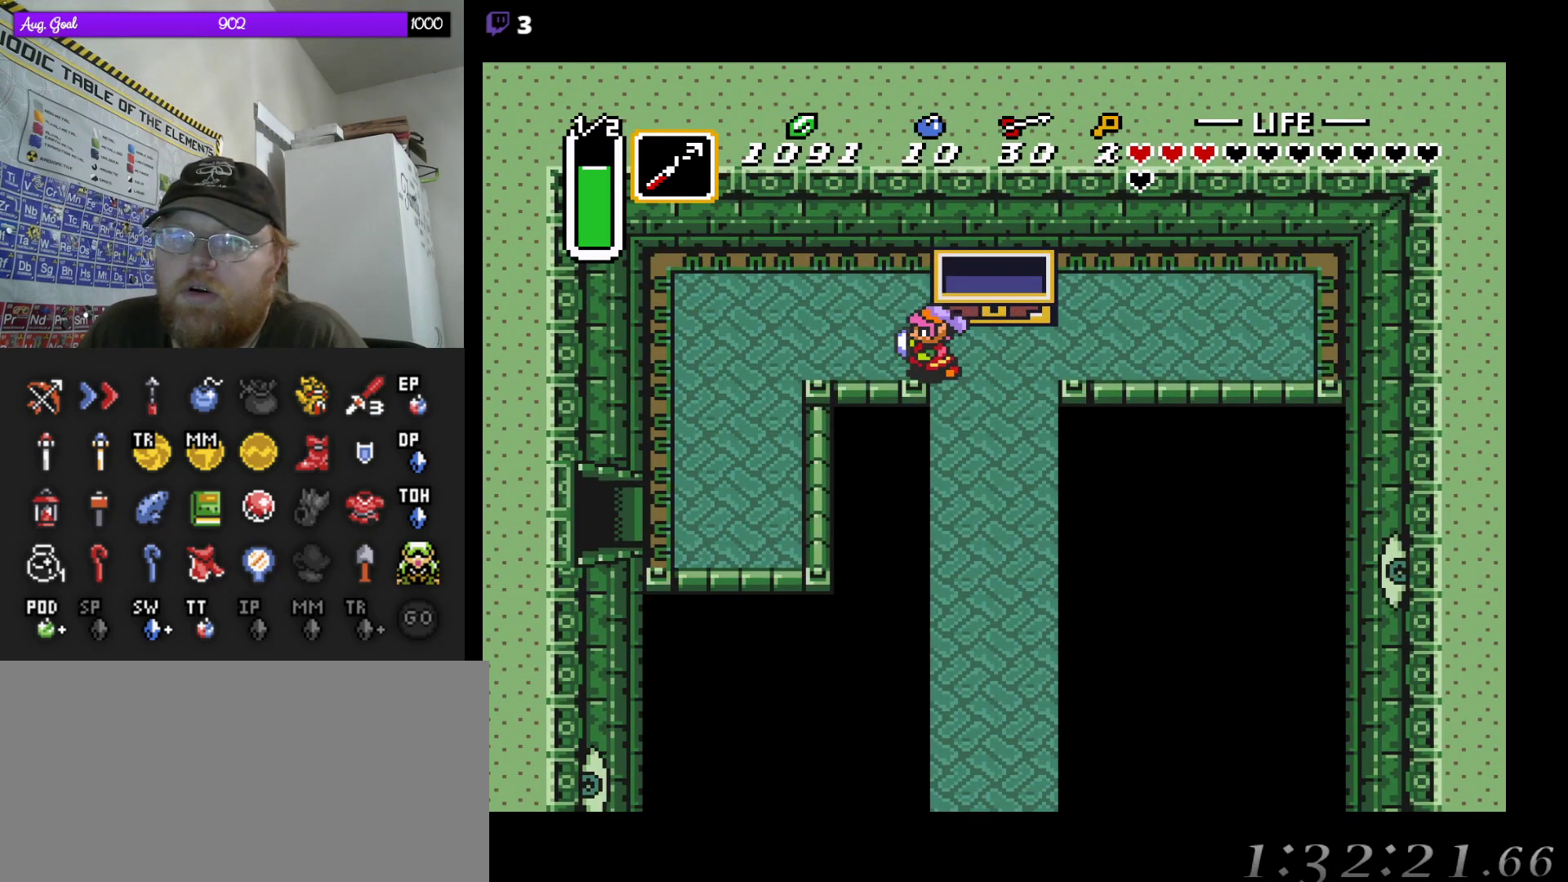
{"buttons": ["DPAD_DOWN"], "events": [[267, "DPAD_DOWN", "down"], [317, "DPAD_DOWN", "up"], [367, "DPAD_DOWN", "down"], [417, "DPAD_DOWN", "up"], [450, "DPAD_DOWN", "down"], [500, "DPAD_LEFT", "up"]]}
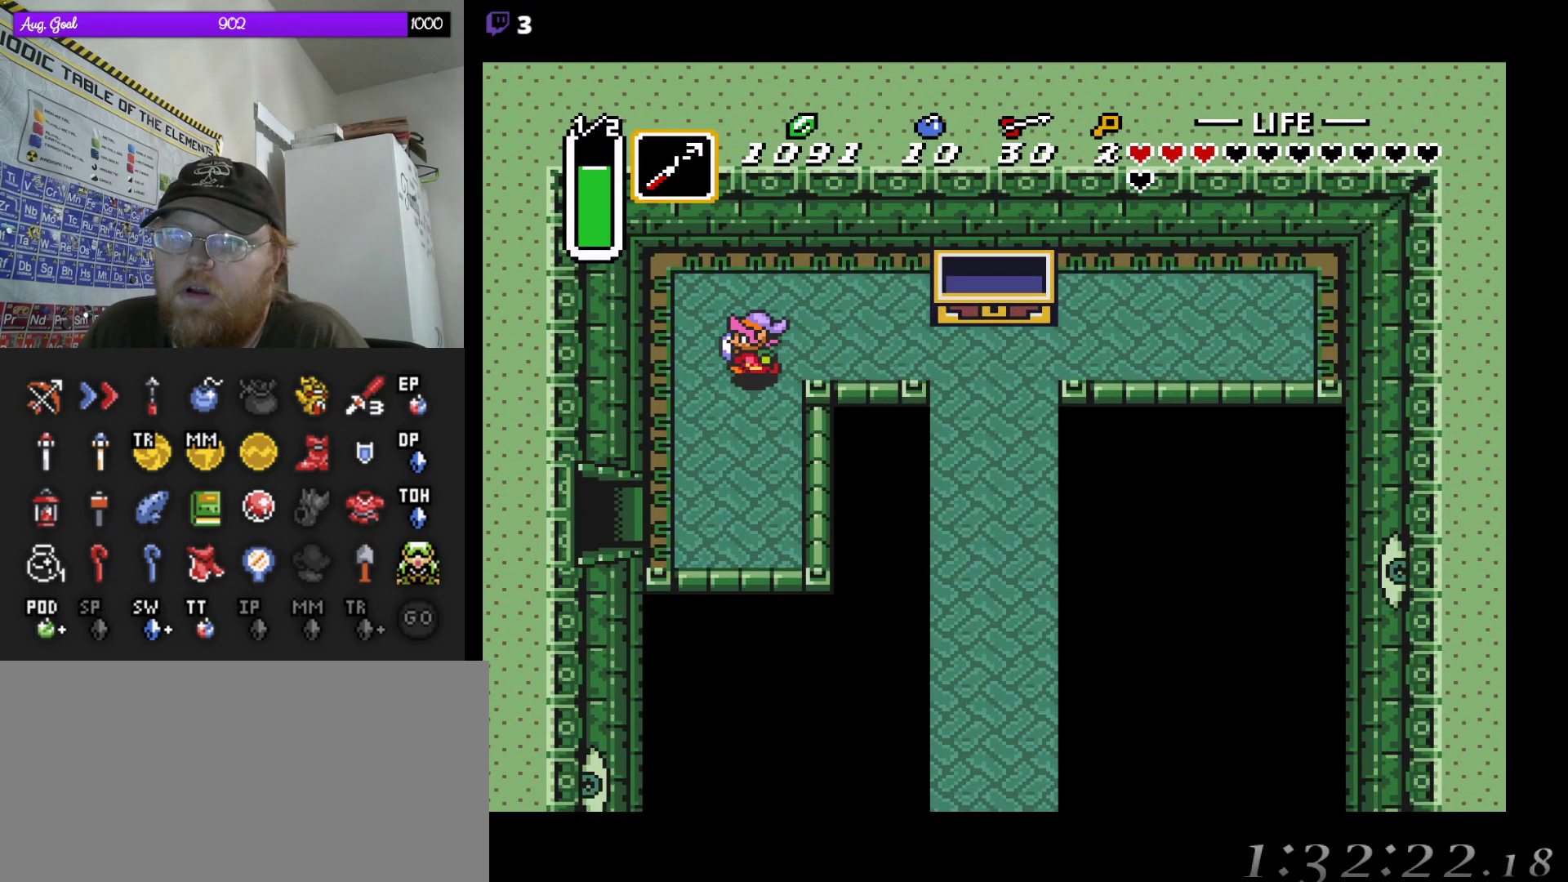
{"buttons": ["DPAD_DOWN", "DPAD_LEFT"], "events": [[400, "DPAD_LEFT", "down"]]}
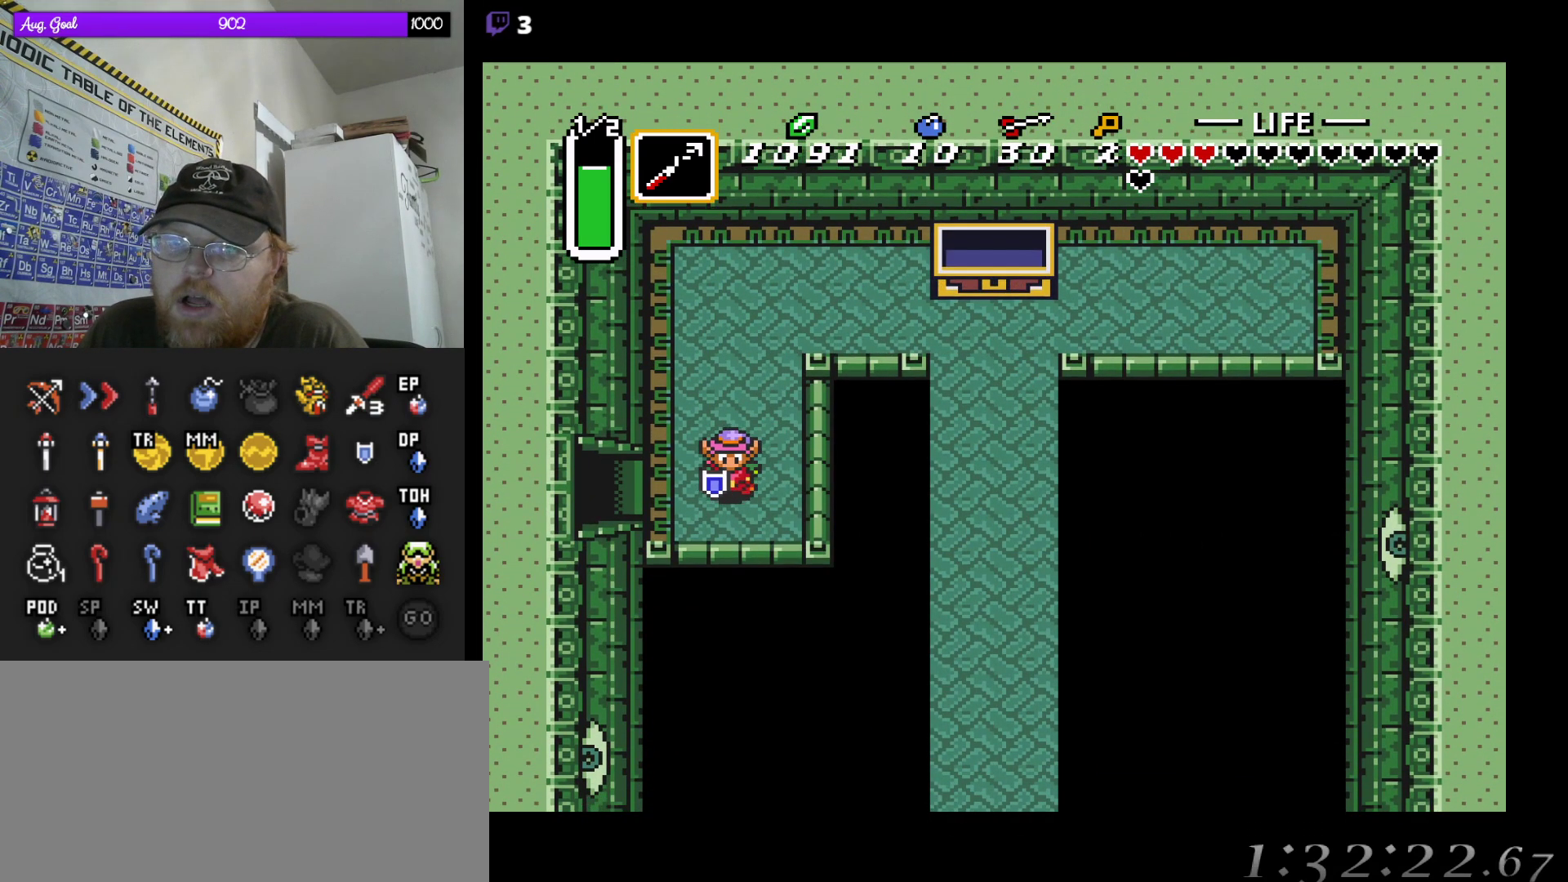
{"buttons": ["DPAD_LEFT"], "events": [[50, "DPAD_DOWN", "up"]]}
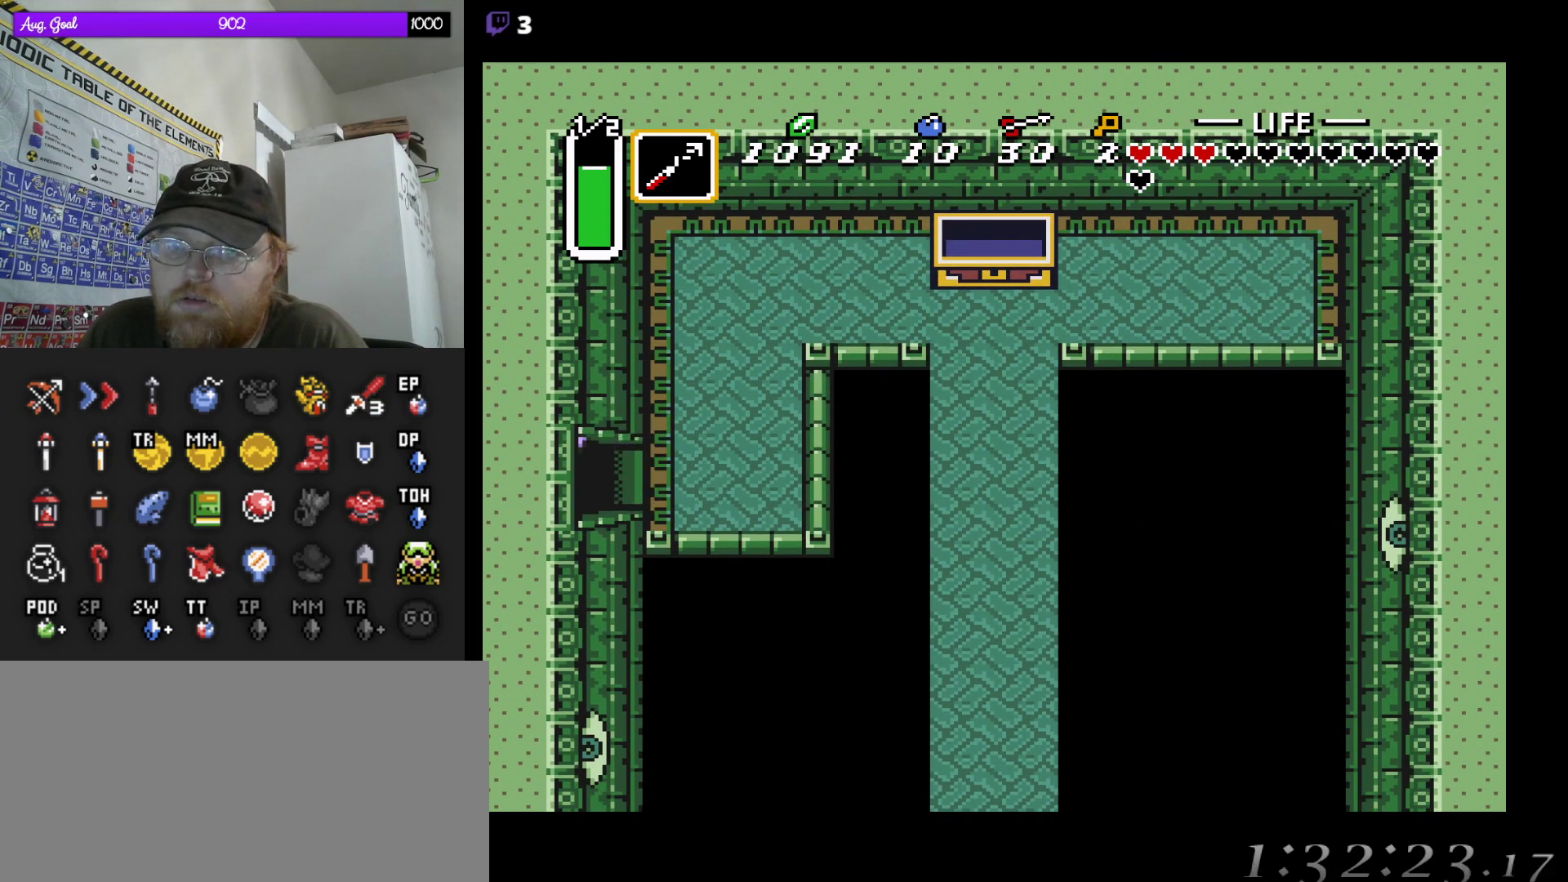
{"buttons": [], "events": [[483, "DPAD_LEFT", "up"]]}
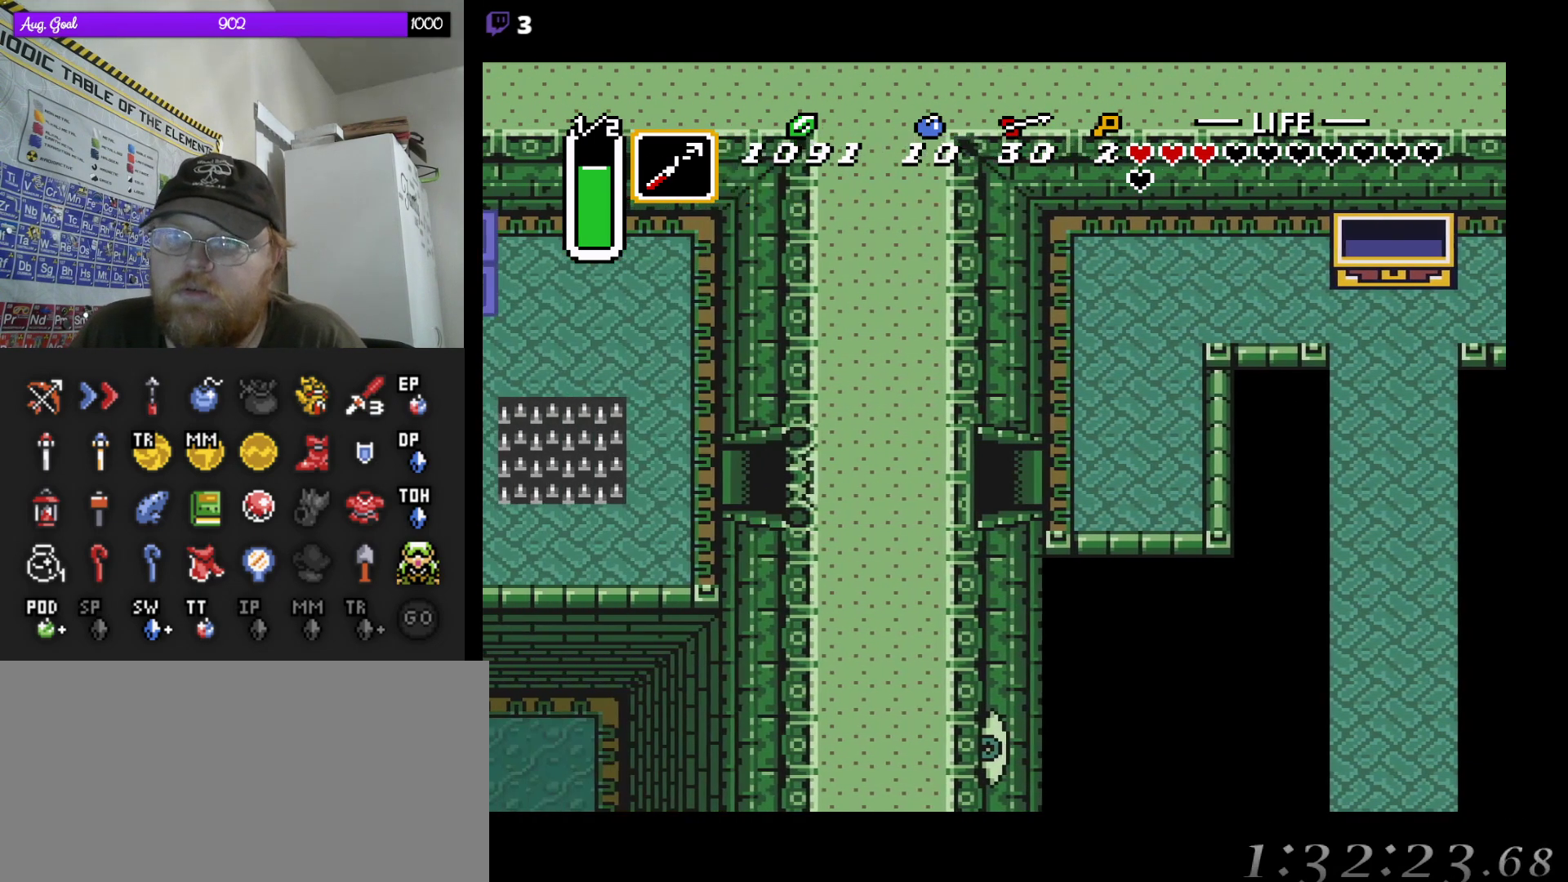
{"buttons": [], "events": []}
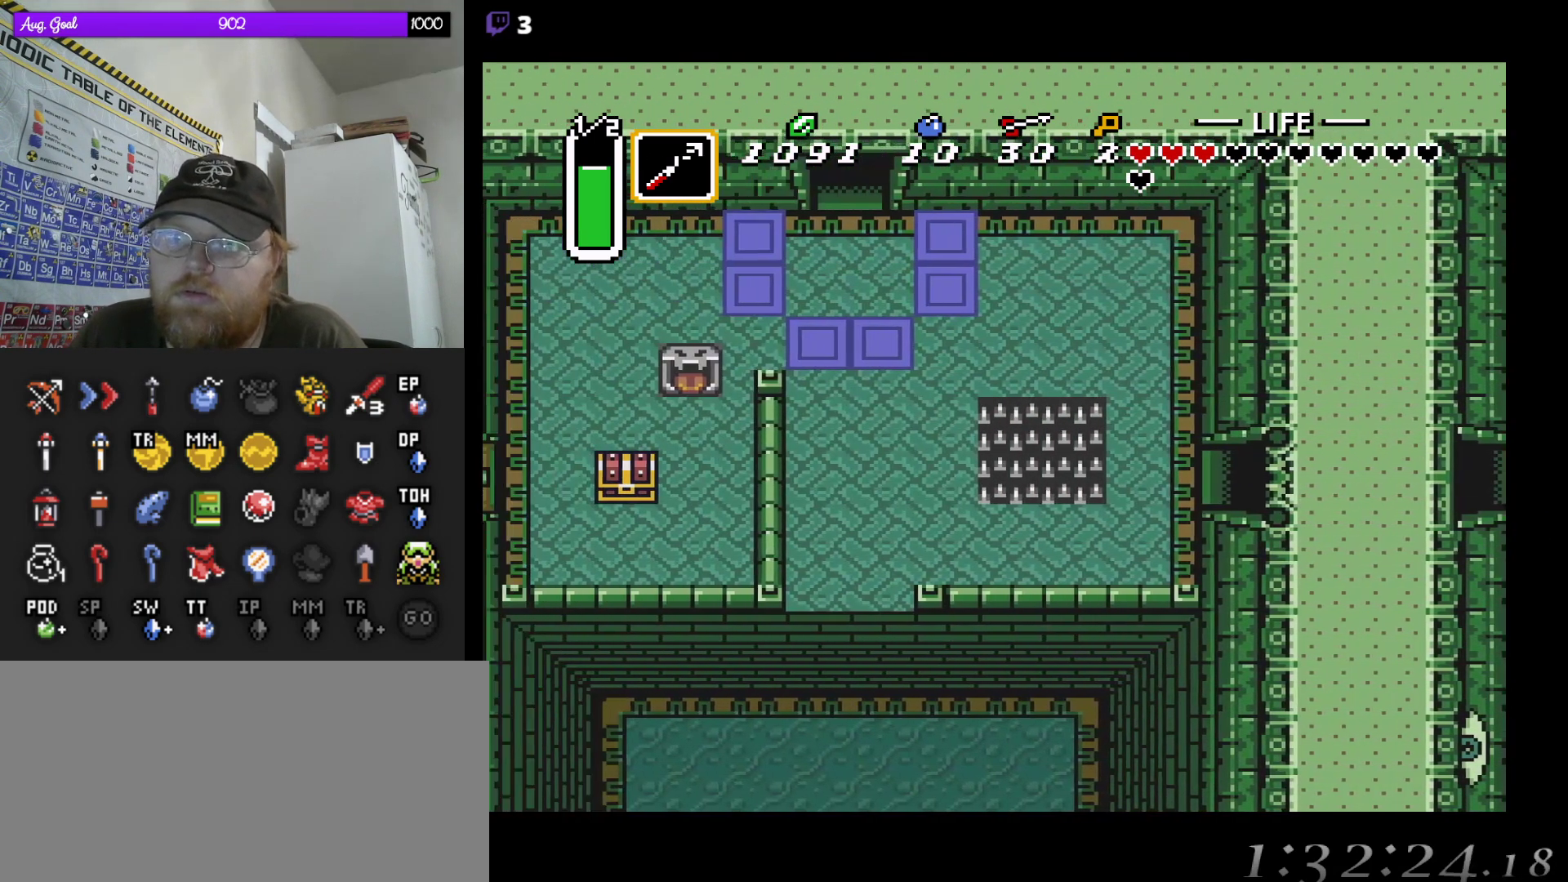
{"buttons": ["DPAD_UP"], "events": [[217, "DPAD_LEFT", "down"], [433, "DPAD_UP", "down"], [467, "DPAD_LEFT", "up"]]}
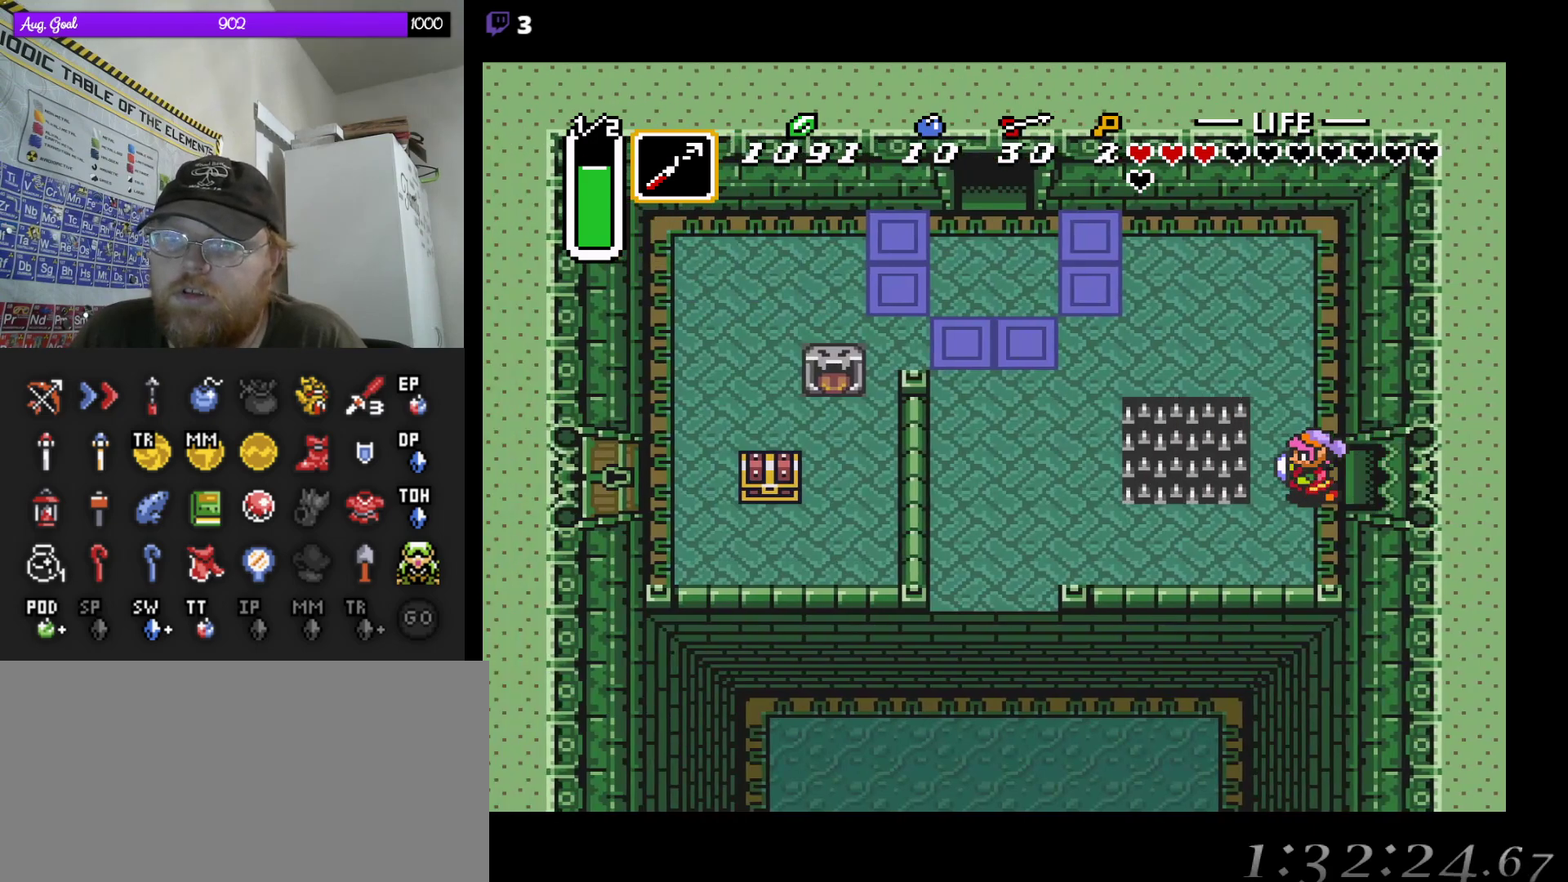
{"buttons": ["DPAD_UP"], "events": [[183, "DPAD_LEFT", "down"], [267, "DPAD_LEFT", "up"]]}